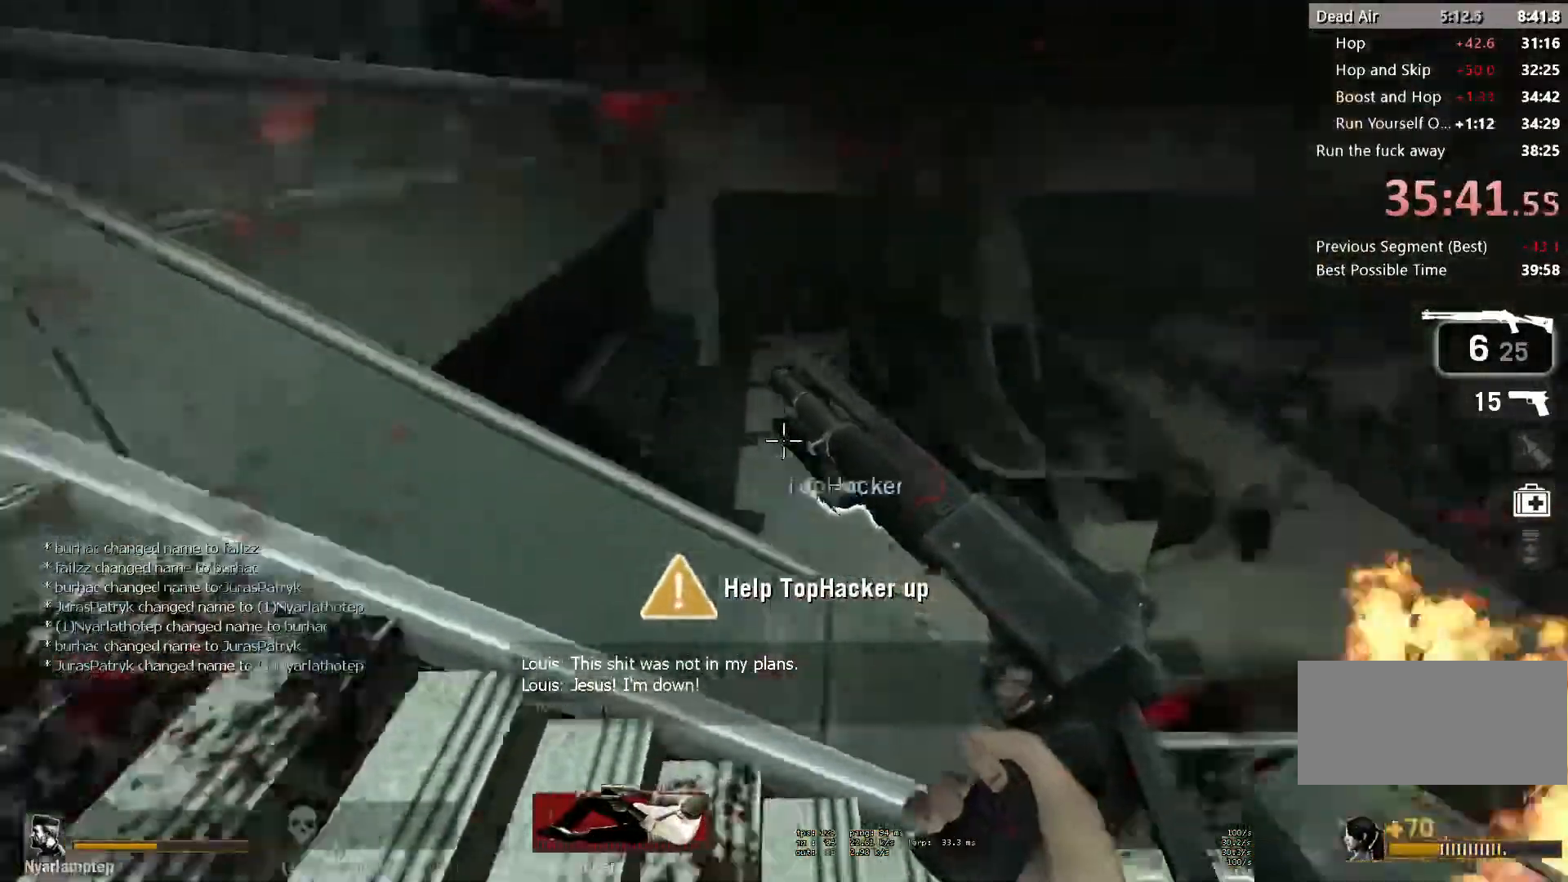
Gameplay with keyboard and mouse; each line is a JSON object with the keys and mouse buttons held at the frame after it. "events" lists presses ("down") and releases ("up") of "a", "ctrl", "d", "e", "f", "q", "r", "s", "shift", "space", "tab", "w", "mouse_left", "mouse_wheel" and "mouse_right" between this image and that frame as [ms after this image, input, new state], when the widget could be followed in between. "mouse_left", "mouse_wheel", "mouse_right" = the "left", "wheel", "right" buttons of the "mouse" list. No other keys are recorded. "wheel" means that the mouse wheel is clicked or scrolled. Mouse movement is not recorded.
{"keys": ["w"], "mouse": ["right"], "events": [[100, "w", "down"], [150, "a", "up"], [383, "a", "down"], [383, "mouse_right", "down"], [500, "a", "up"]]}
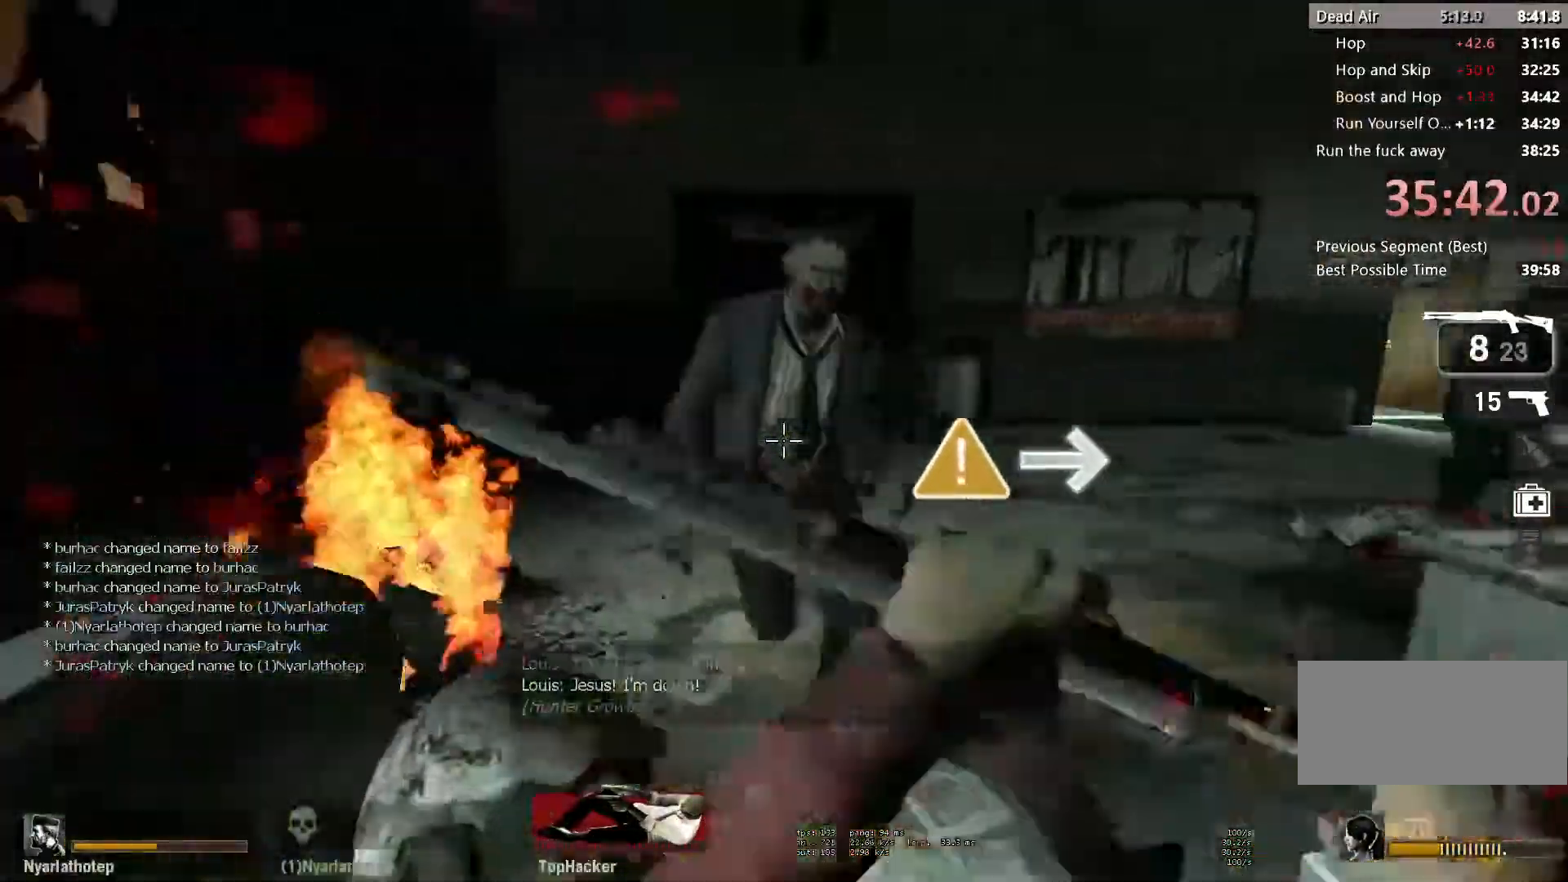
{"keys": ["a", "w"], "mouse": [], "events": [[100, "d", "down"], [133, "mouse_right", "up"], [200, "d", "up"], [417, "a", "down"]]}
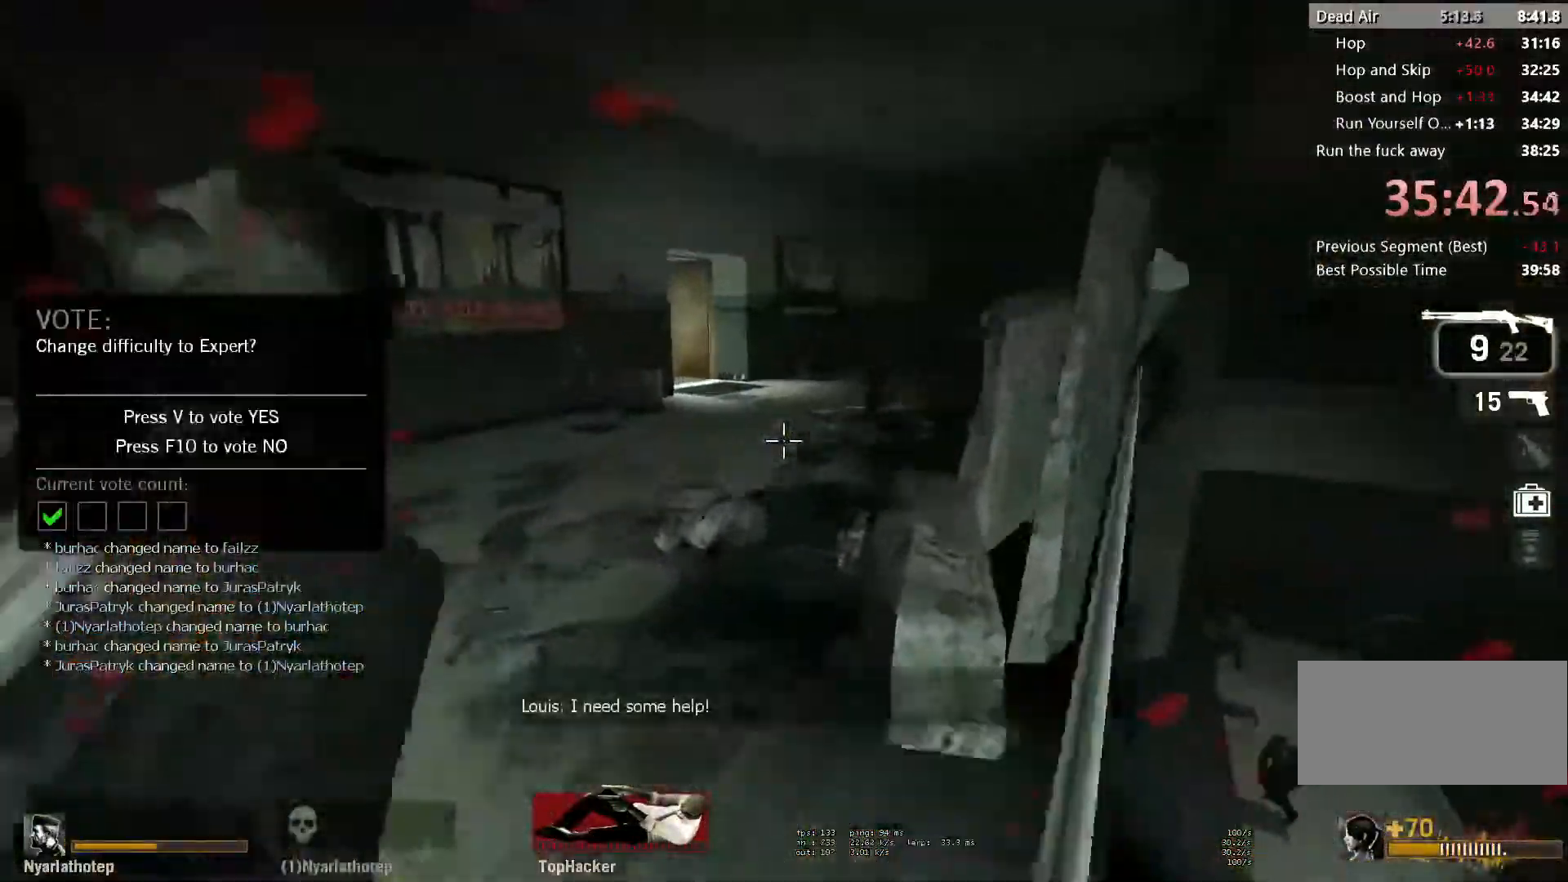
{"keys": ["d", "w"], "mouse": ["left", "right"], "events": [[100, "mouse_left", "down"], [250, "mouse_left", "up"], [333, "mouse_left", "down"], [433, "mouse_right", "down"], [500, "a", "up"], [500, "d", "down"]]}
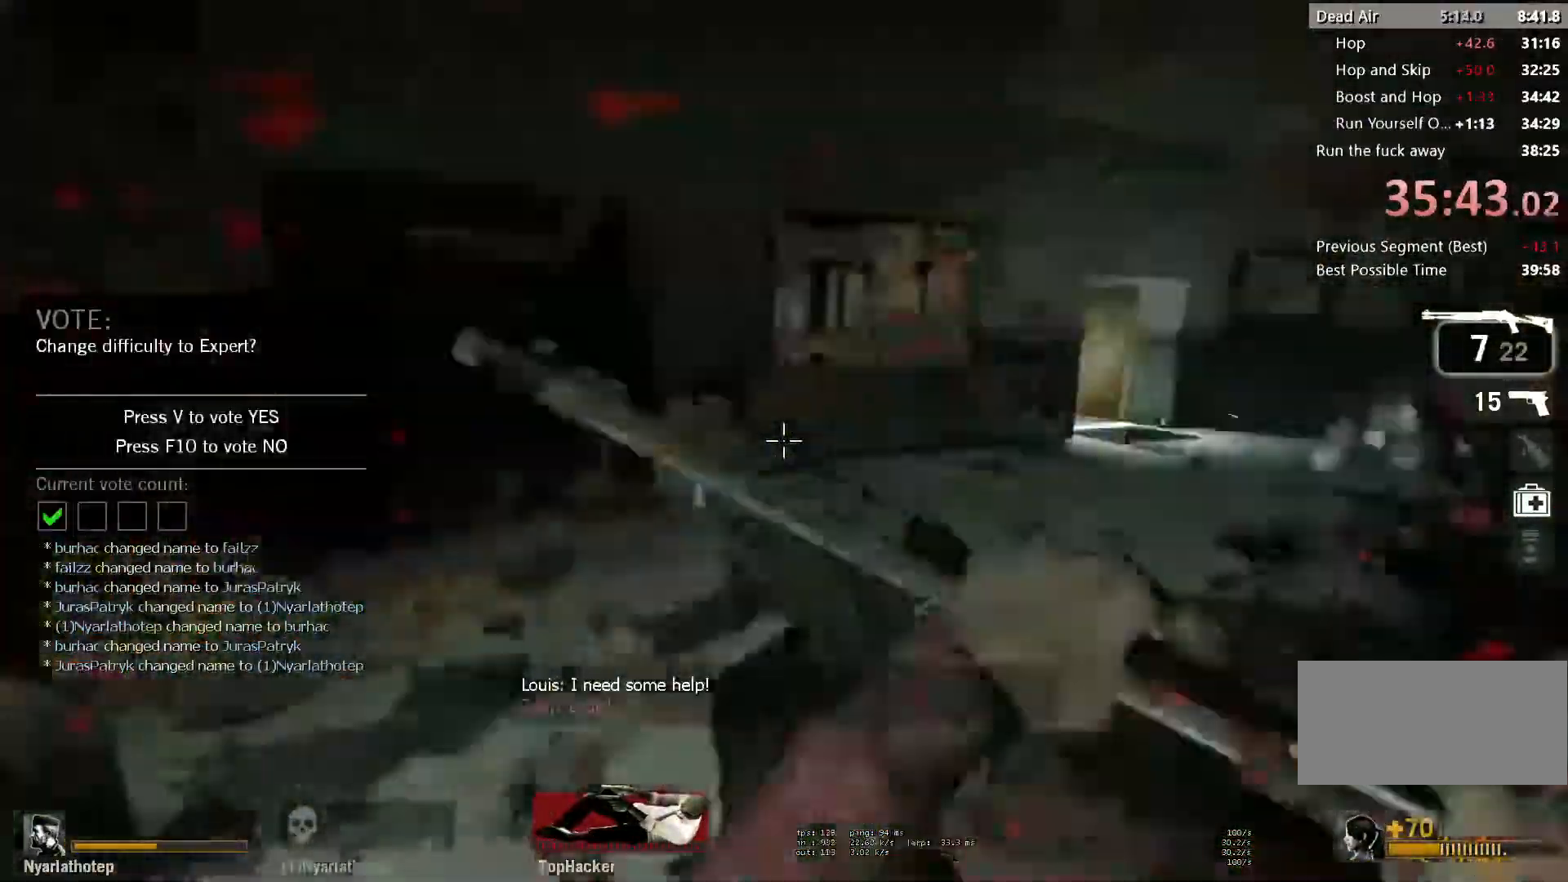
{"keys": ["w"], "mouse": ["right"], "events": [[50, "mouse_left", "up"], [67, "mouse_right", "up"], [133, "d", "up"], [283, "a", "down"], [433, "a", "up"], [483, "mouse_right", "down"]]}
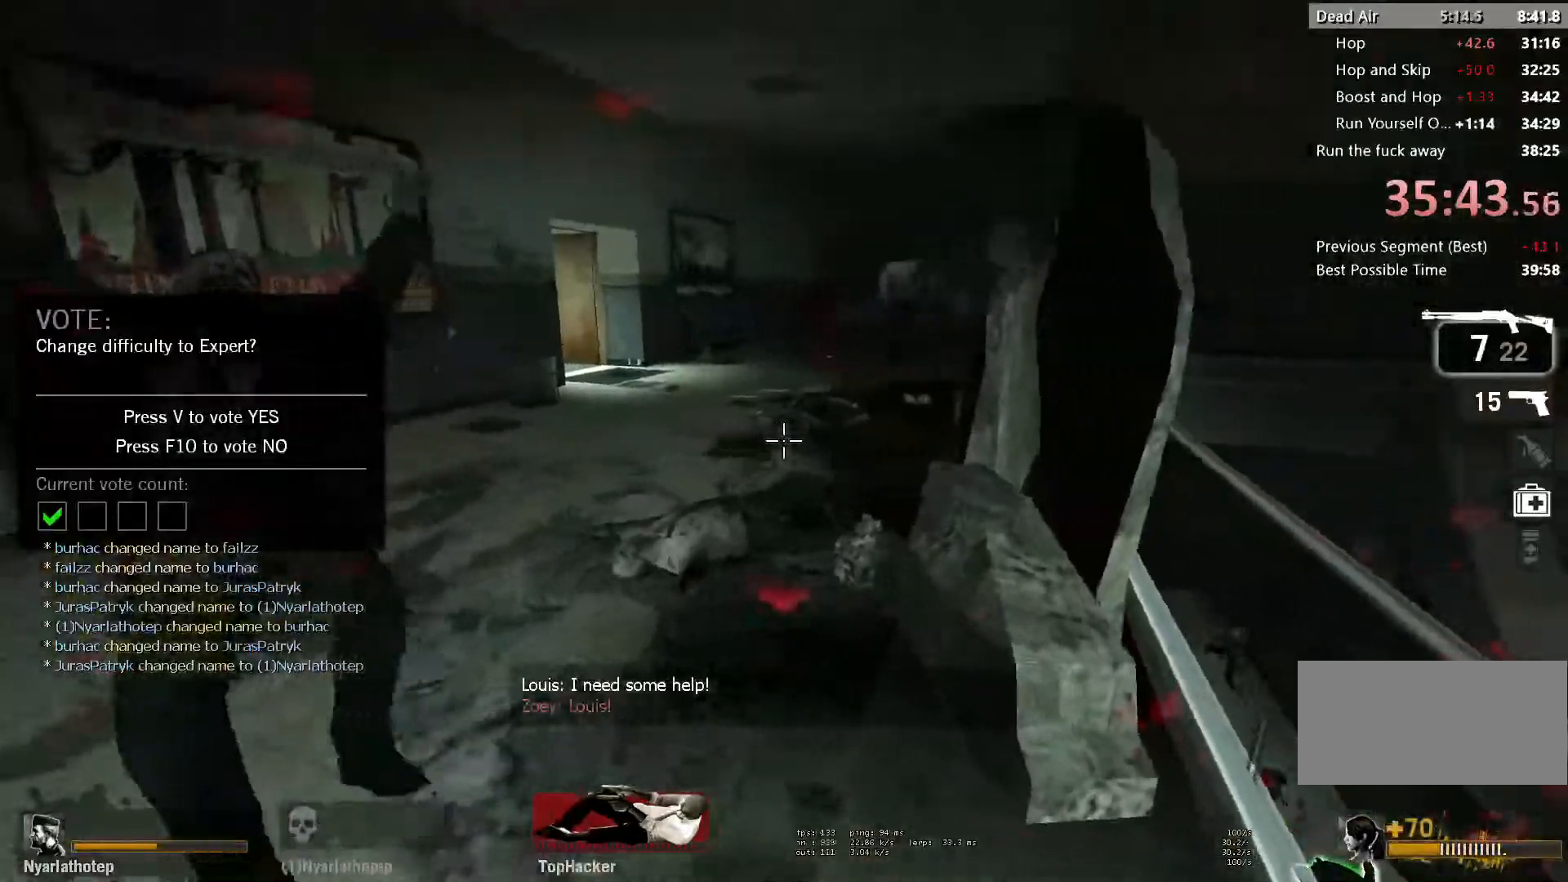
{"keys": ["w"], "mouse": [], "events": [[17, "d", "down"], [50, "w", "up"], [283, "w", "down"], [317, "mouse_right", "up"], [433, "d", "up"]]}
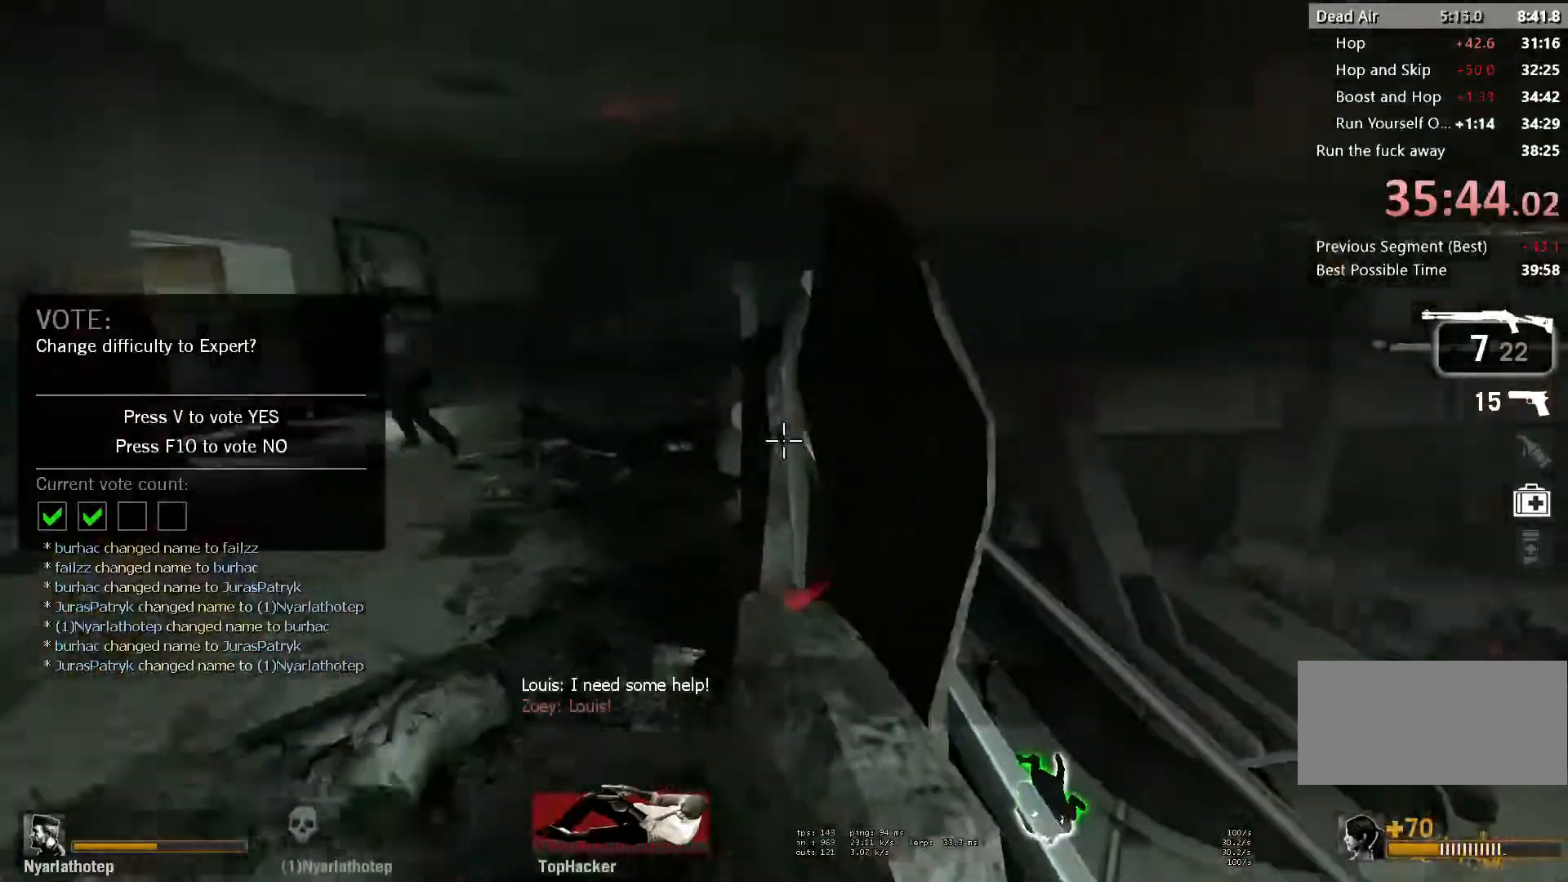
{"keys": ["d"], "mouse": ["left", "right"], "events": [[33, "a", "down"], [350, "a", "up"], [367, "mouse_left", "down"], [383, "d", "down"], [400, "w", "up"], [450, "mouse_right", "down"]]}
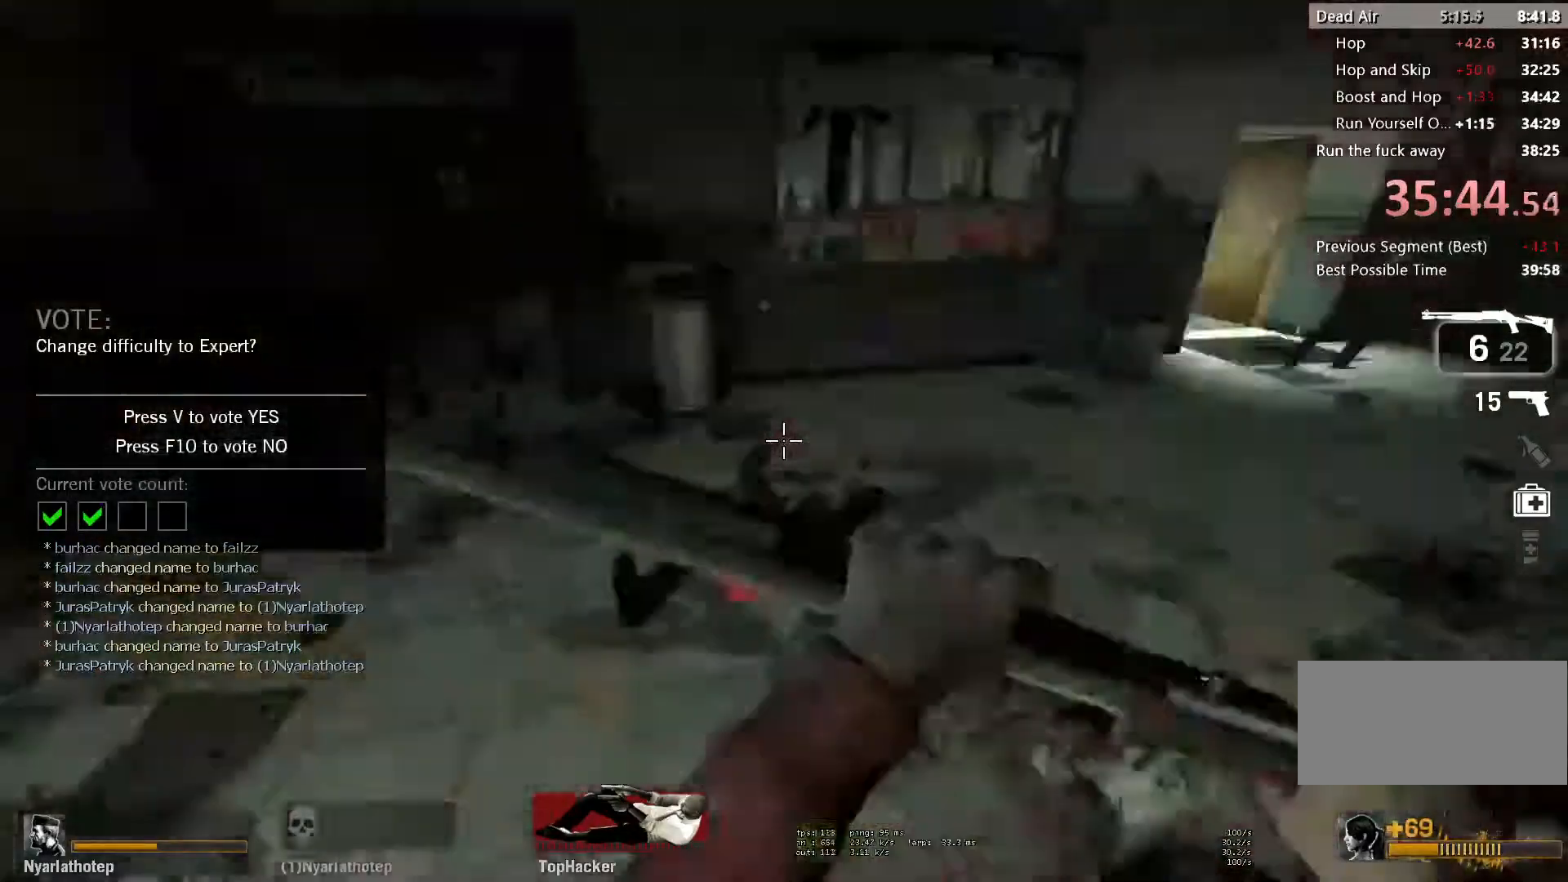
{"keys": ["w"], "mouse": [], "events": [[17, "s", "down"], [67, "space", "down"], [83, "mouse_left", "up"], [83, "mouse_right", "up"], [167, "ctrl", "down"], [200, "s", "up"], [250, "space", "up"], [283, "ctrl", "up"], [350, "w", "down"], [433, "d", "up"]]}
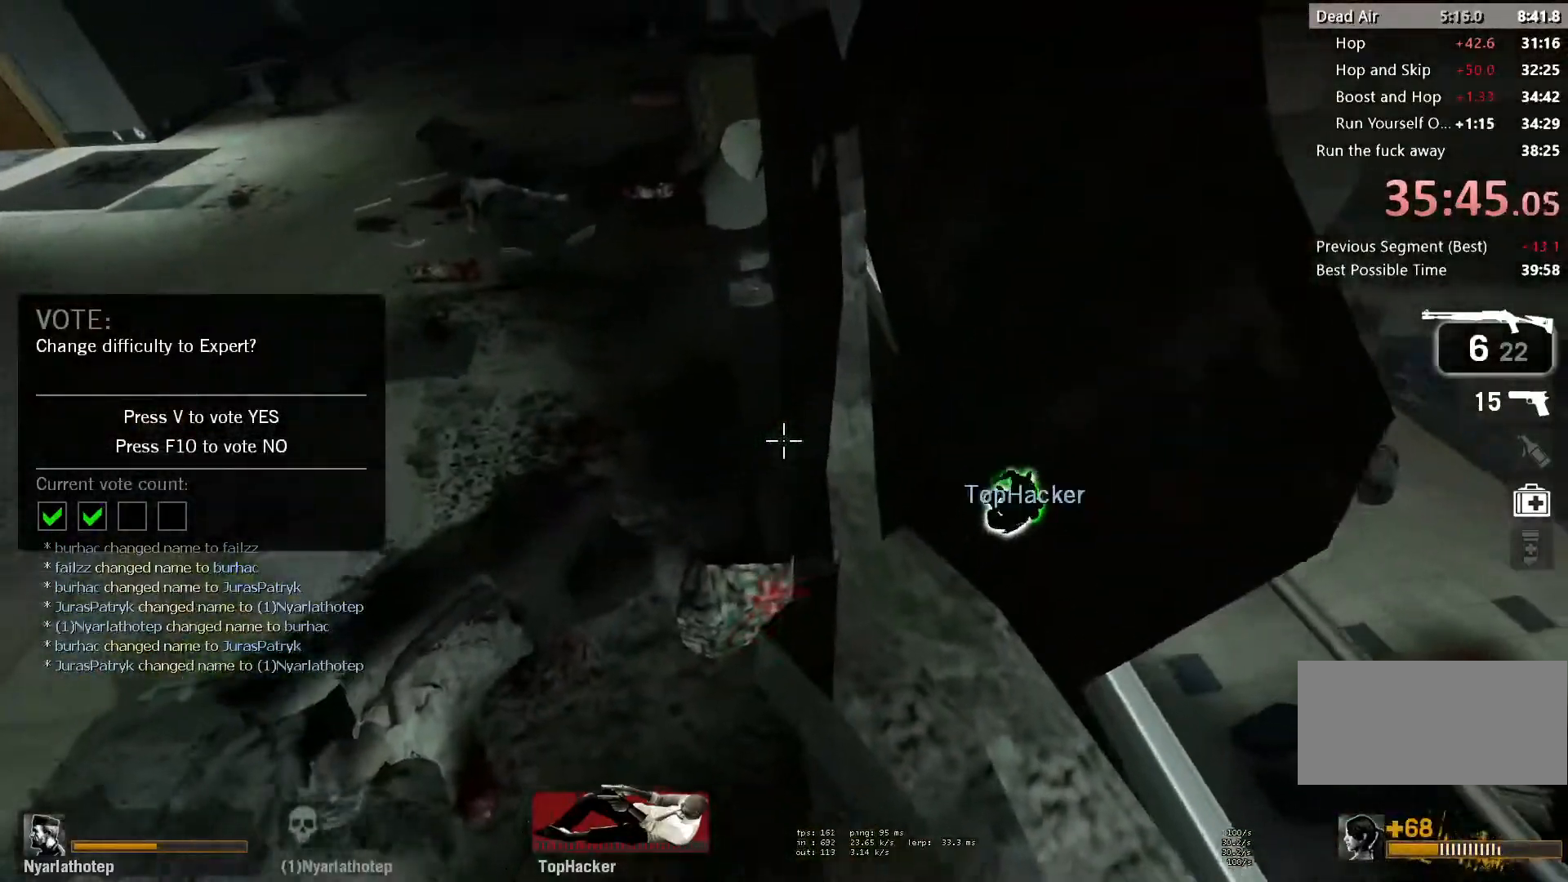
{"keys": ["d", "space"], "mouse": [], "events": [[83, "d", "down"], [83, "mouse_right", "down"], [117, "space", "down"], [133, "w", "up"], [217, "s", "down"], [233, "space", "up"], [267, "mouse_right", "up"], [283, "space", "down"], [333, "mouse_right", "down"], [383, "space", "up"], [433, "space", "down"], [467, "s", "up"], [483, "mouse_right", "up"]]}
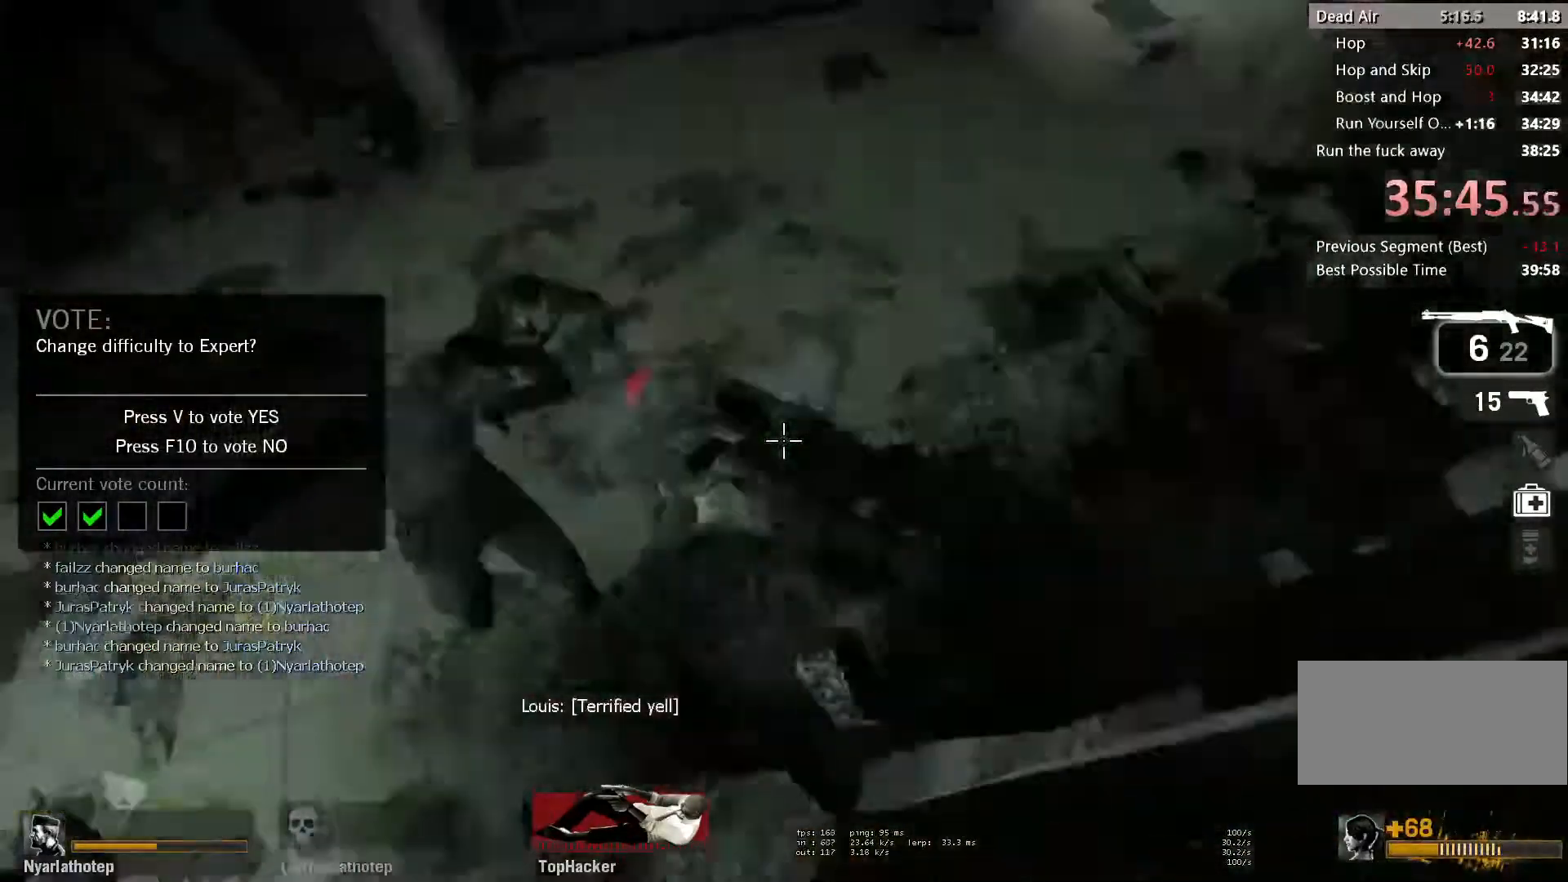
{"keys": ["ctrl", "d", "space", "w"], "mouse": [], "events": [[50, "space", "up"], [133, "space", "down"], [133, "w", "down"], [233, "space", "up"], [317, "space", "down"], [400, "ctrl", "down"], [417, "space", "up"], [483, "space", "down"]]}
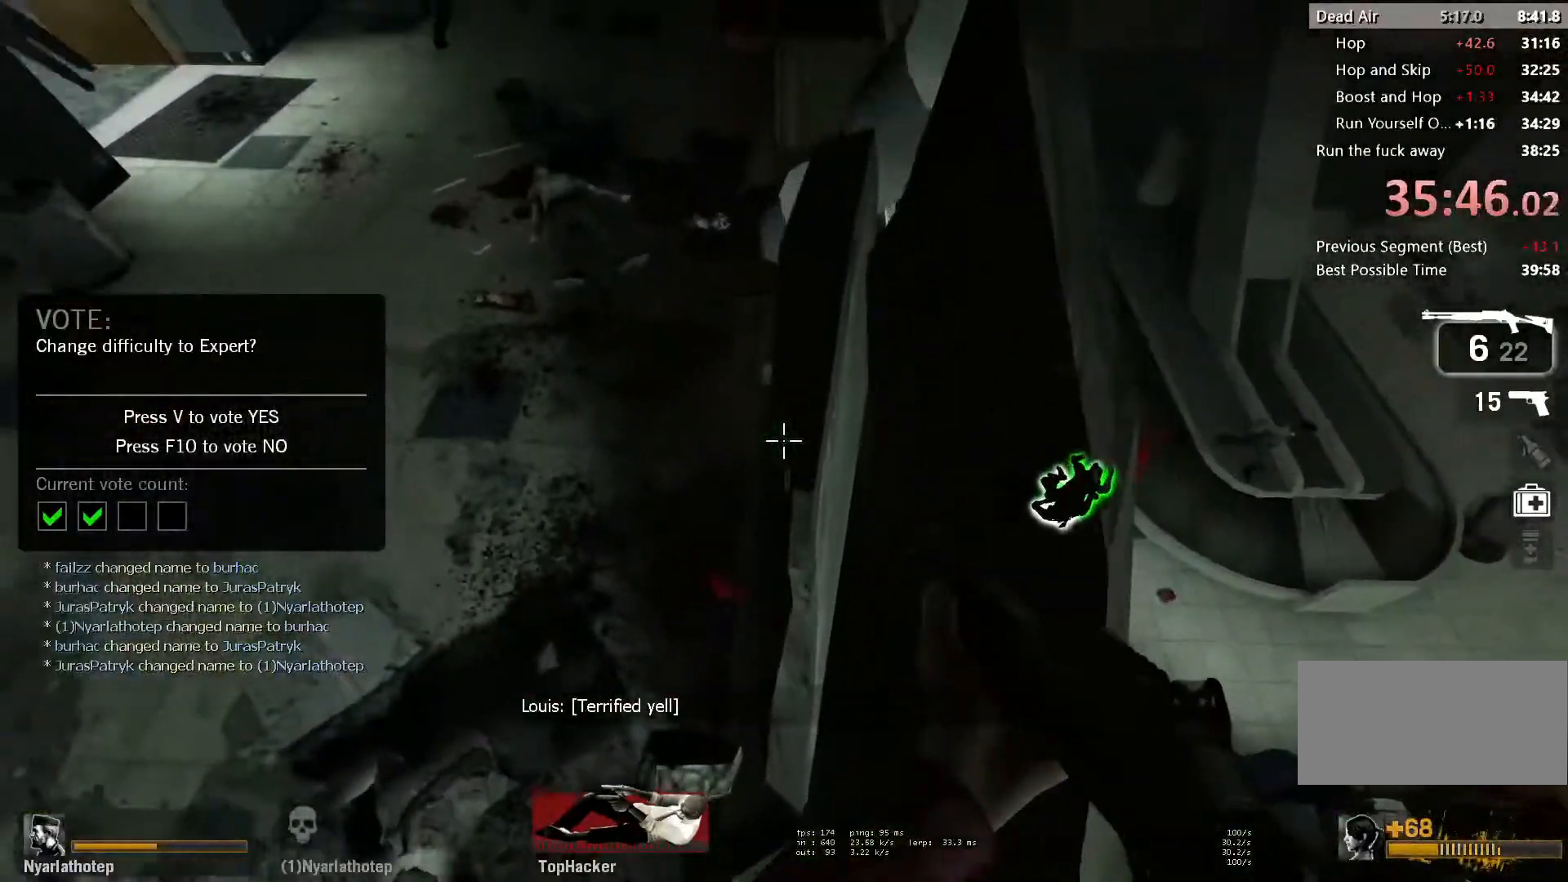
{"keys": ["w"], "mouse": [], "events": [[17, "d", "up"], [83, "ctrl", "up"], [100, "a", "down"], [100, "space", "up"], [167, "a", "up"], [267, "d", "down"], [400, "d", "up"]]}
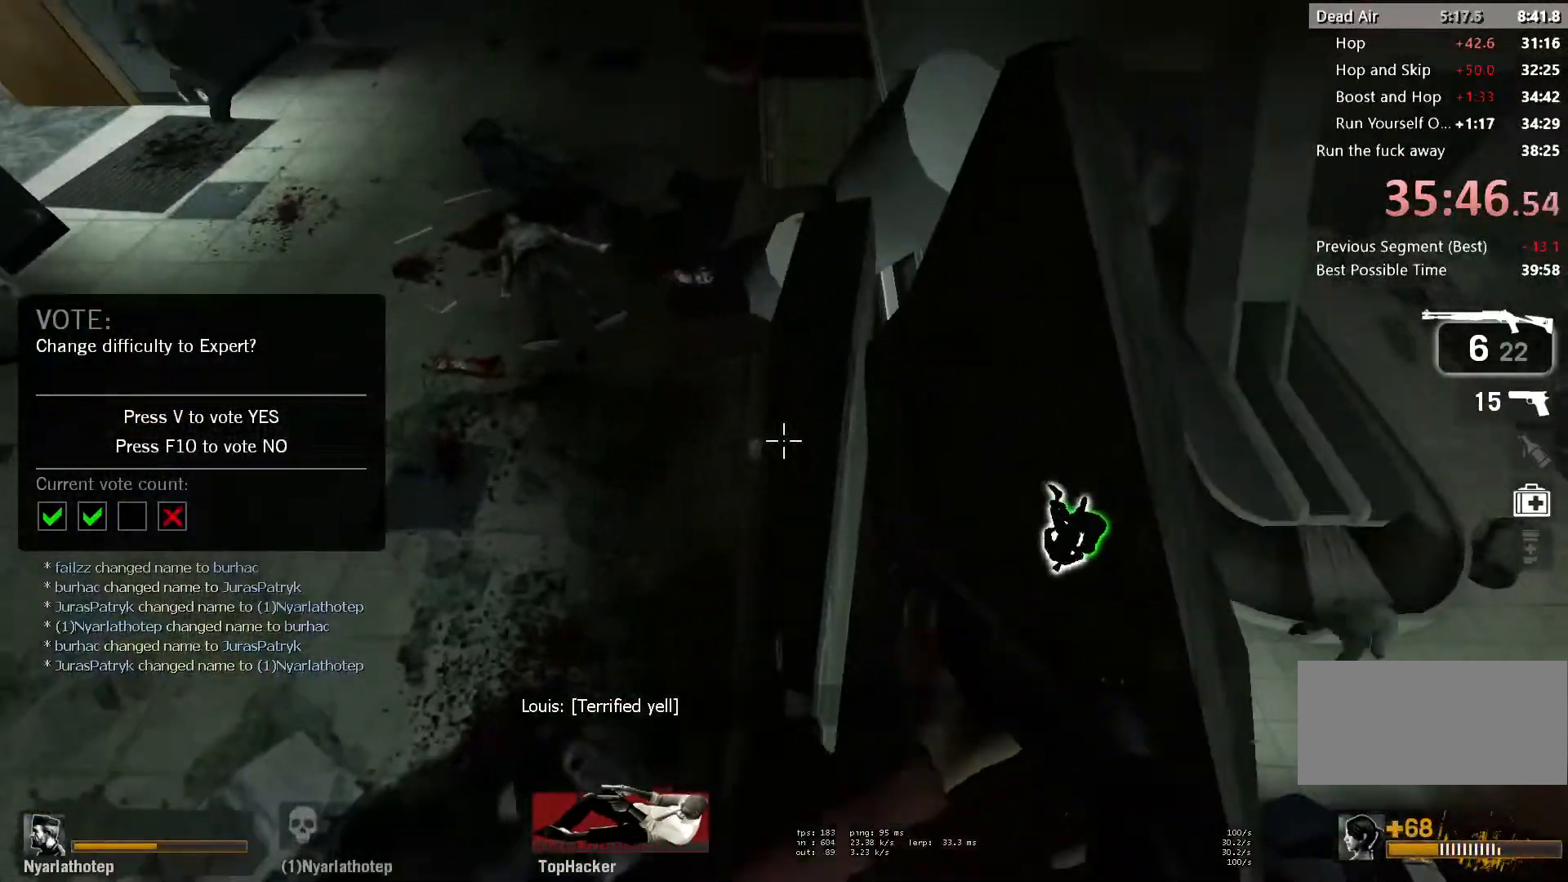
{"keys": ["ctrl", "d"], "mouse": [], "events": [[50, "w", "up"], [167, "w", "down"], [333, "d", "down"], [417, "w", "up"], [483, "ctrl", "down"]]}
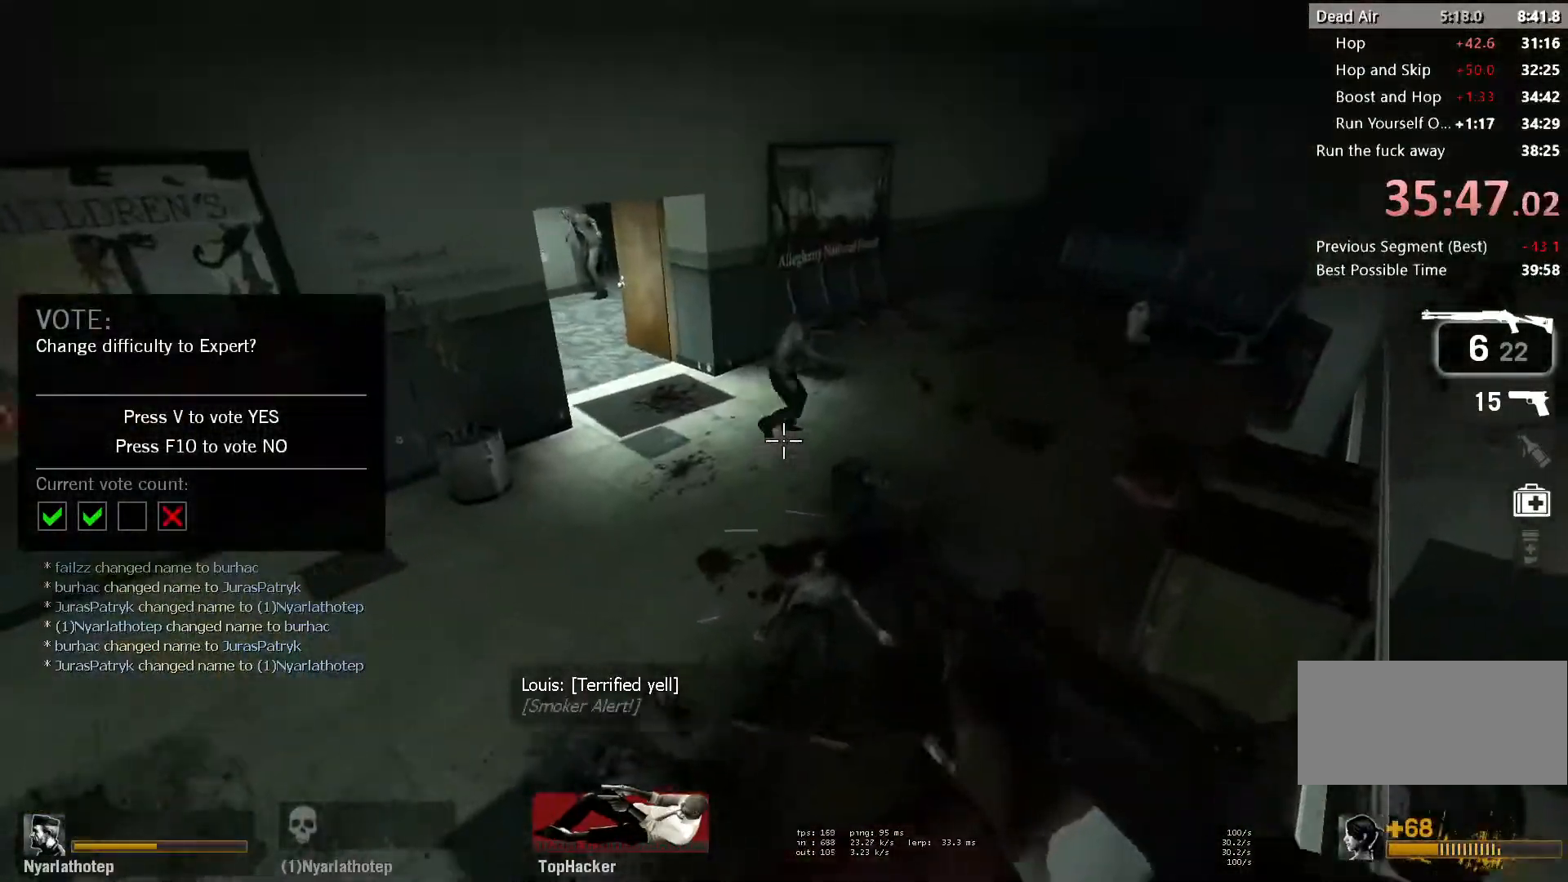
{"keys": ["ctrl", "d"], "mouse": [], "events": [[100, "w", "down"], [150, "mouse_left", "down"], [317, "mouse_left", "up"], [317, "w", "up"]]}
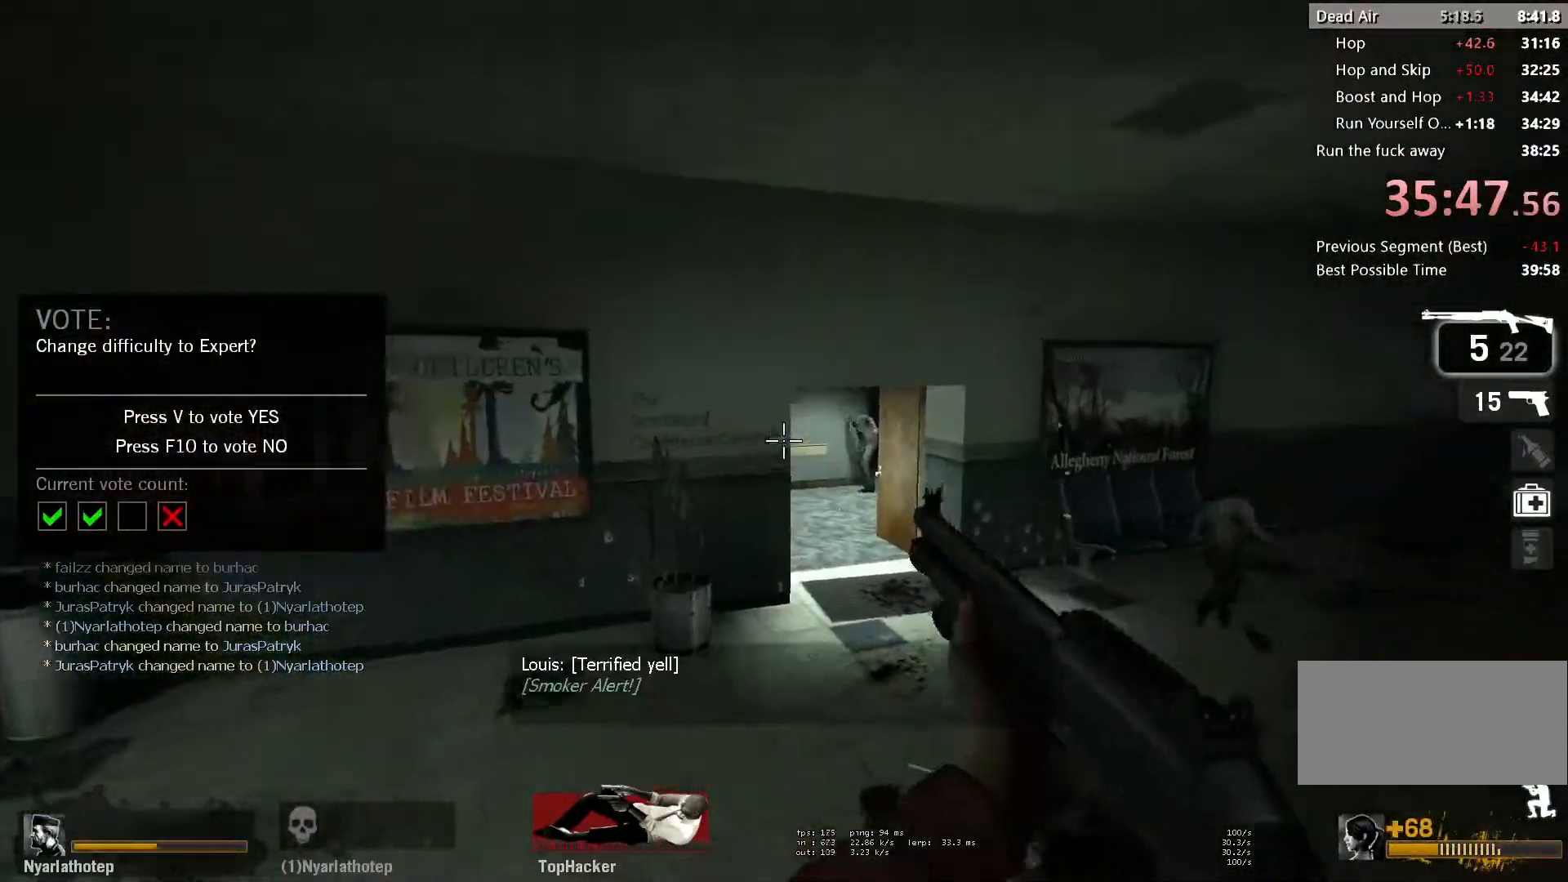
{"keys": ["ctrl", "d"], "mouse": ["left"], "events": [[150, "mouse_left", "down"], [350, "mouse_left", "up"], [350, "space", "down"], [417, "mouse_left", "down"], [500, "space", "up"]]}
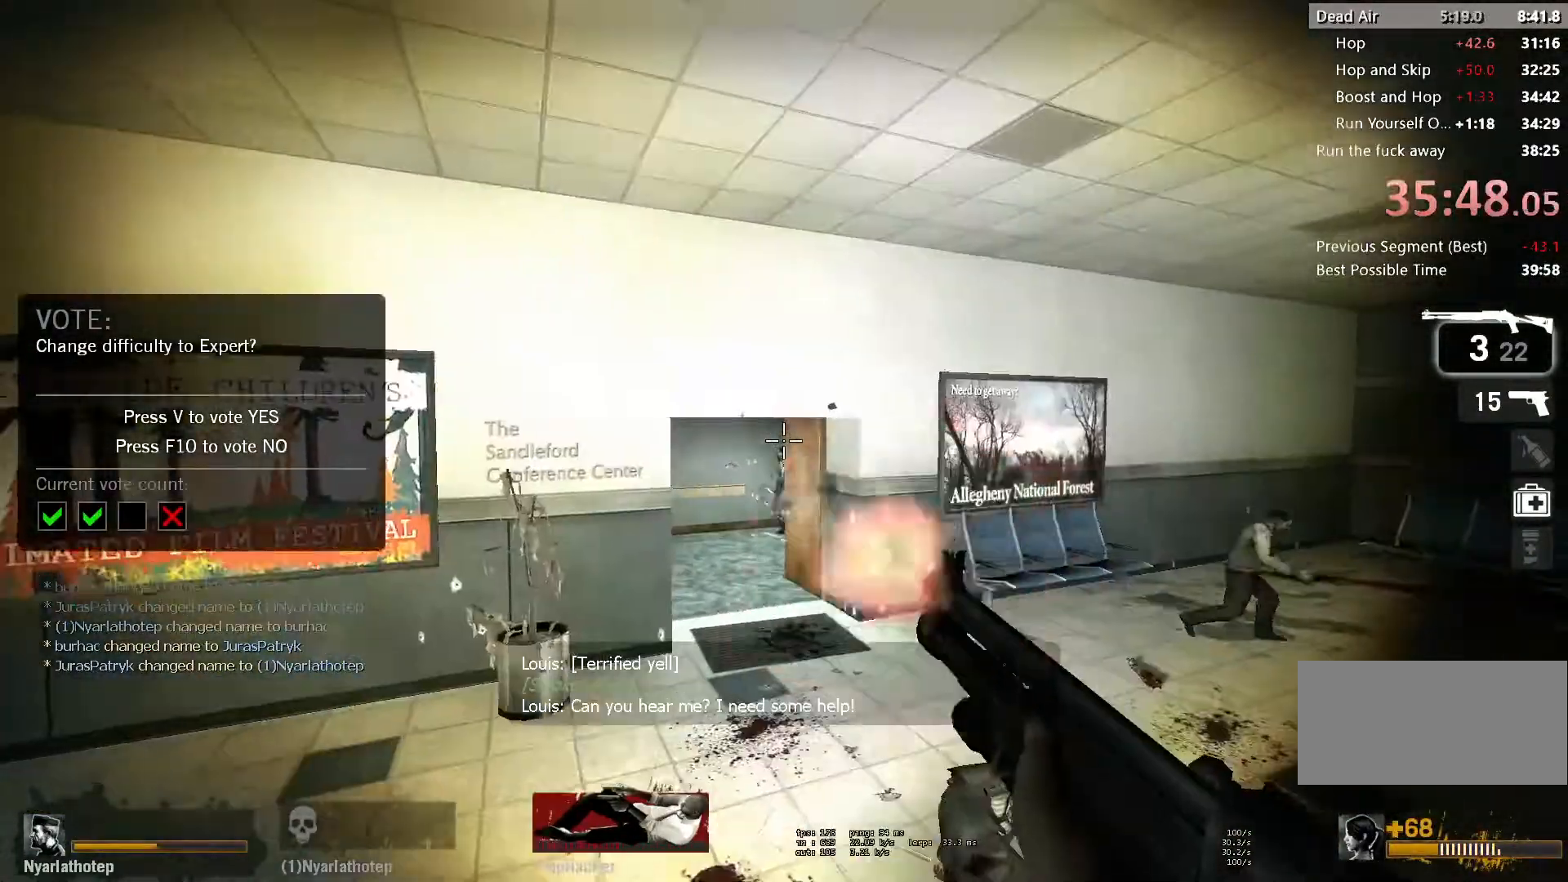
{"keys": ["ctrl", "w"], "mouse": [], "events": [[100, "mouse_left", "up"], [283, "w", "down"], [300, "ctrl", "up"], [300, "d", "up"], [317, "space", "down"], [500, "ctrl", "down"], [500, "space", "up"]]}
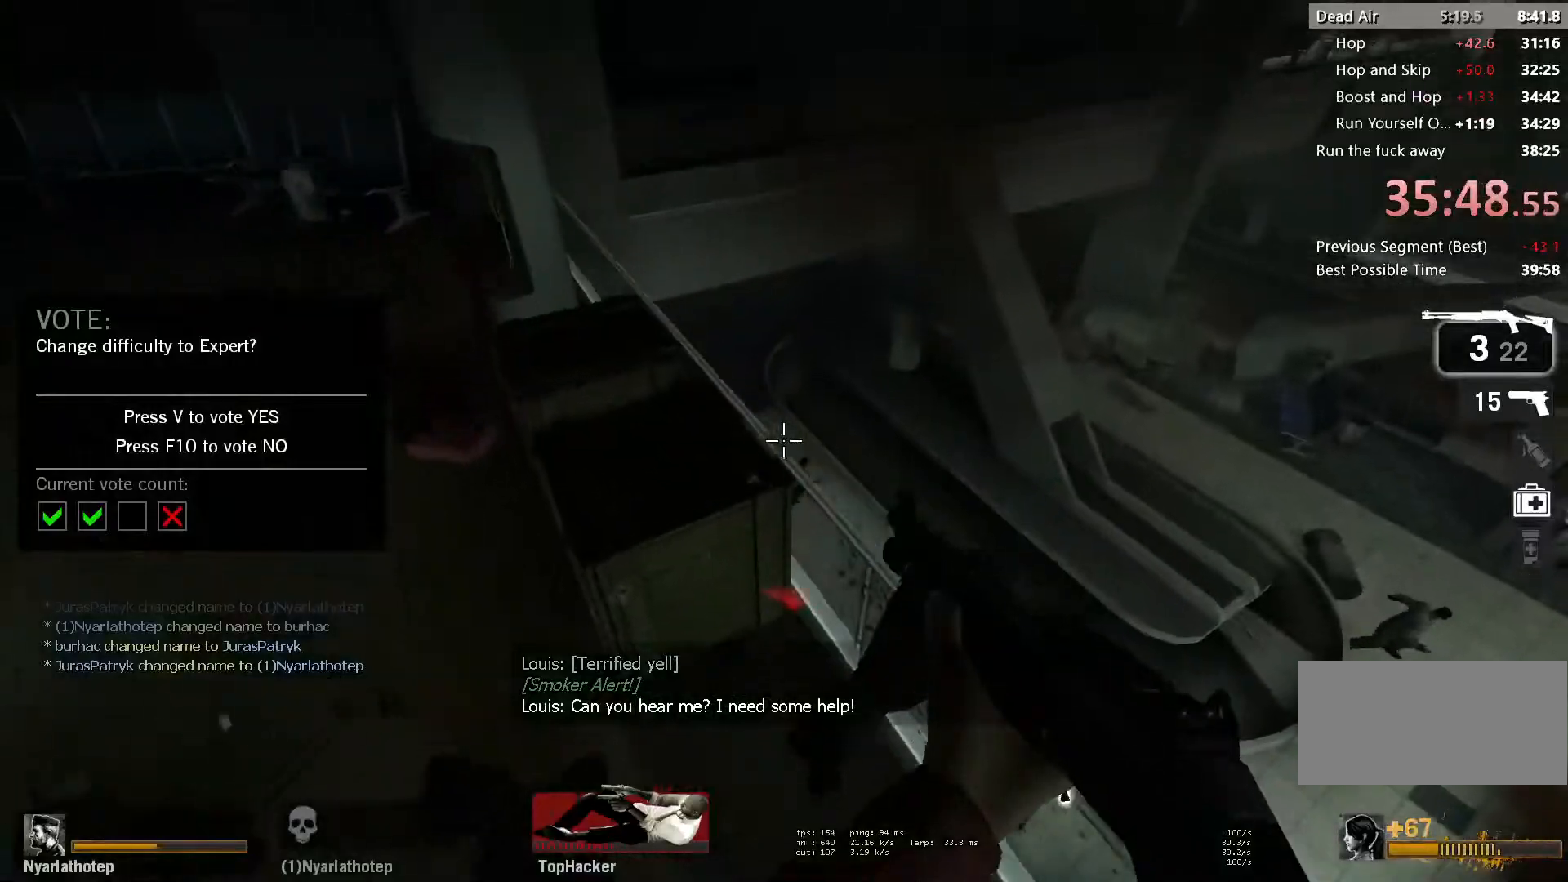
{"keys": ["s"], "mouse": [], "events": [[17, "d", "down"], [50, "w", "up"], [150, "ctrl", "up"], [200, "w", "down"], [233, "mouse_right", "down"], [317, "w", "up"], [400, "s", "down"], [433, "mouse_right", "up"], [450, "d", "up"]]}
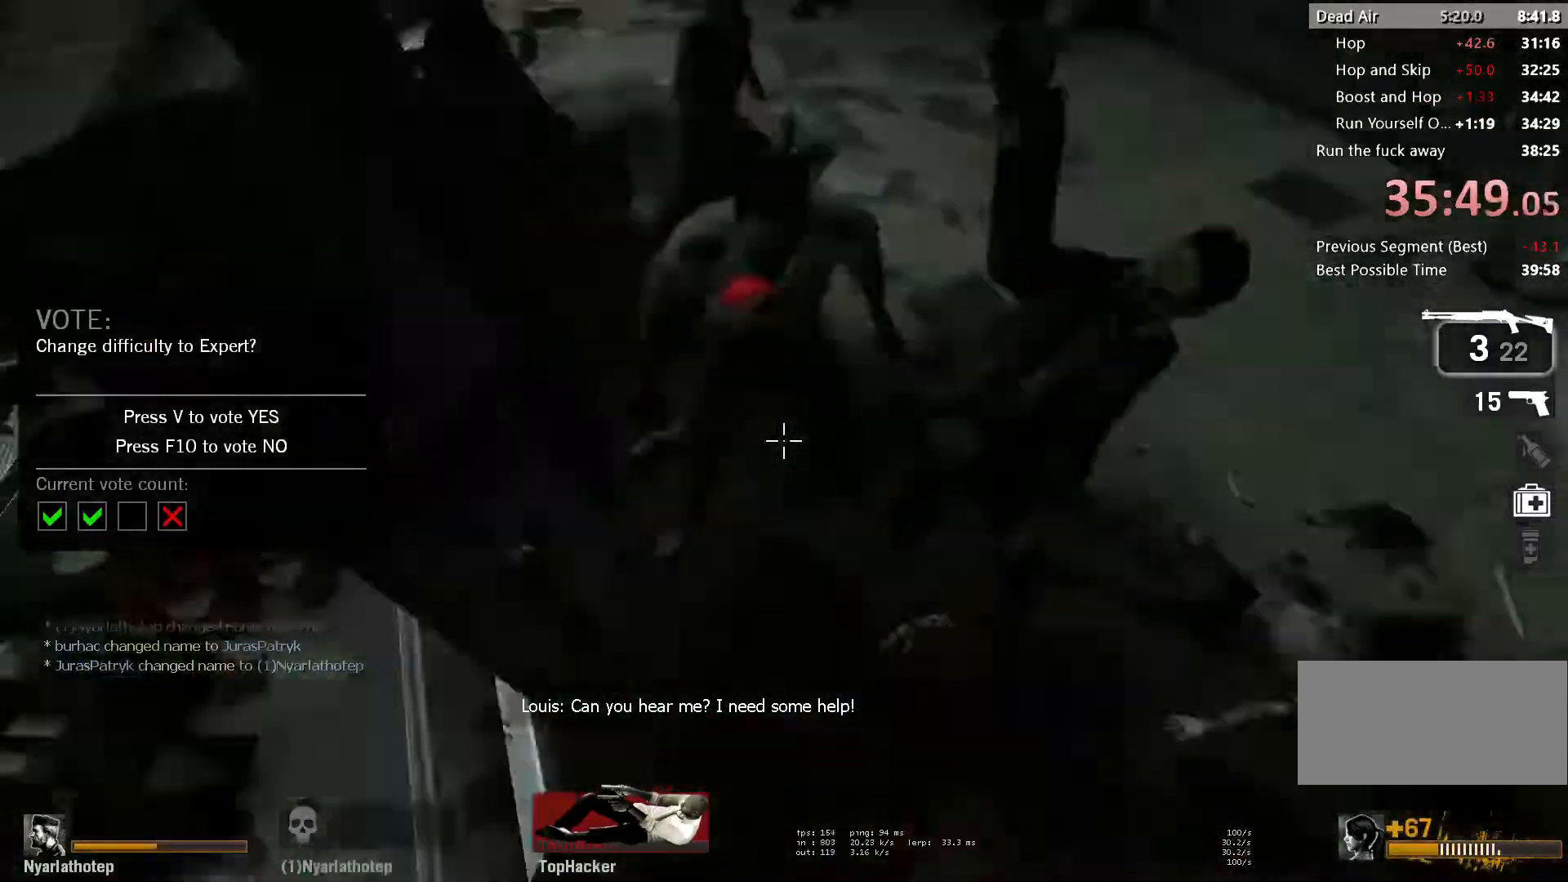
{"keys": ["d", "space", "w"], "mouse": ["right"], "events": [[33, "s", "up"], [133, "w", "down"], [400, "d", "down"], [433, "space", "down"], [450, "mouse_right", "down"]]}
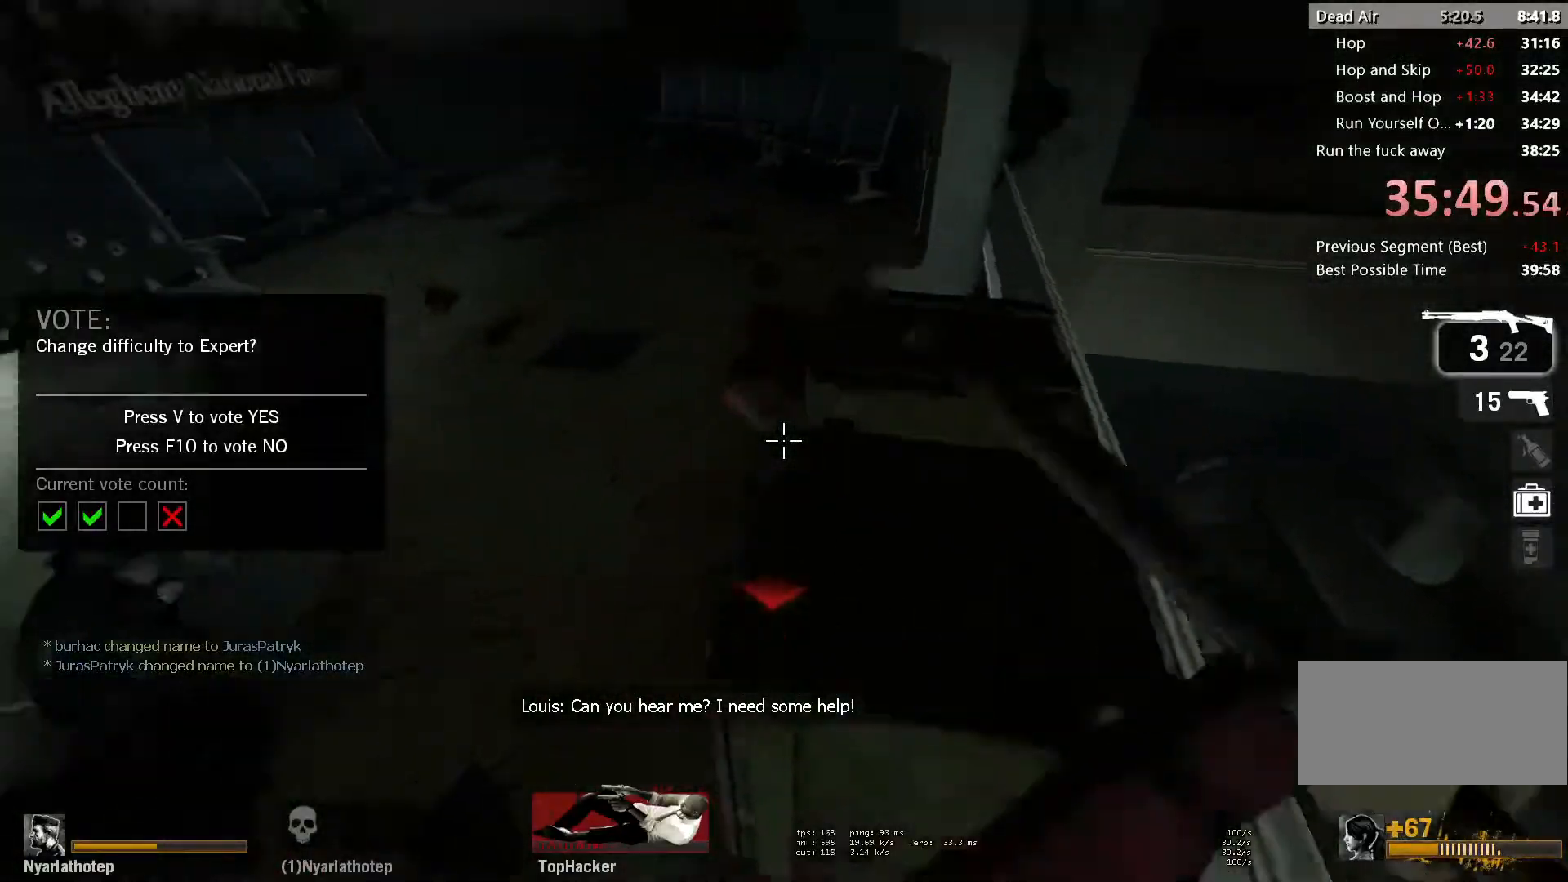
{"keys": ["a", "s"], "mouse": [], "events": [[17, "ctrl", "down"], [50, "w", "up"], [117, "space", "up"], [167, "mouse_right", "up"], [183, "ctrl", "up"], [233, "d", "up"], [350, "a", "down"], [433, "s", "down"]]}
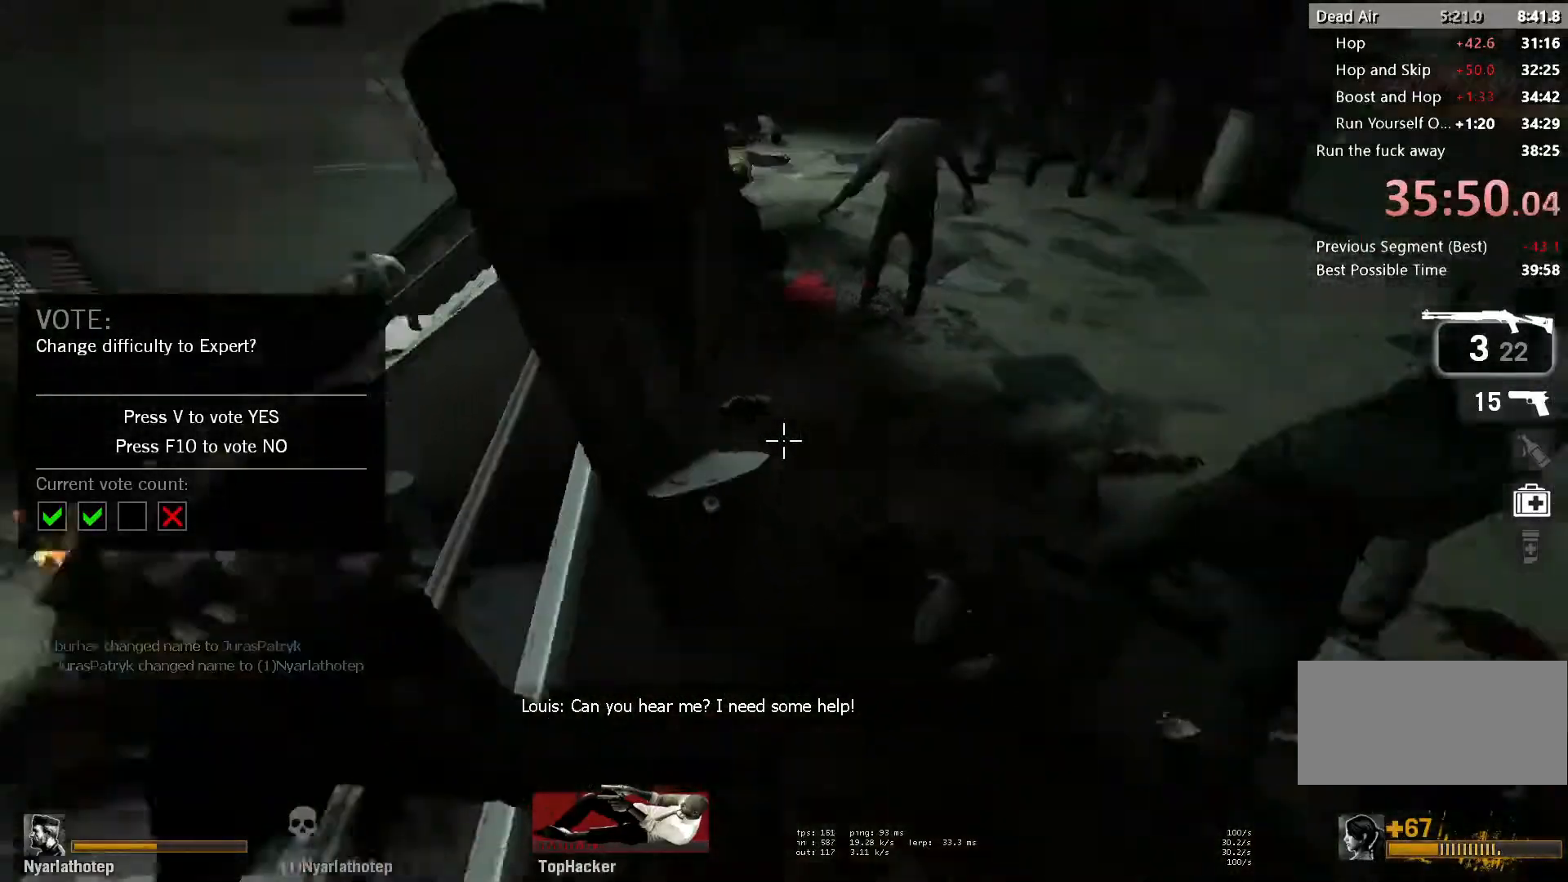
{"keys": ["d", "w"], "mouse": [], "events": [[67, "a", "up"], [133, "s", "up"], [200, "d", "down"], [217, "mouse_left", "down"], [250, "w", "down"], [283, "mouse_right", "down"], [350, "w", "up"], [383, "mouse_left", "up"], [417, "mouse_right", "up"], [450, "w", "down"]]}
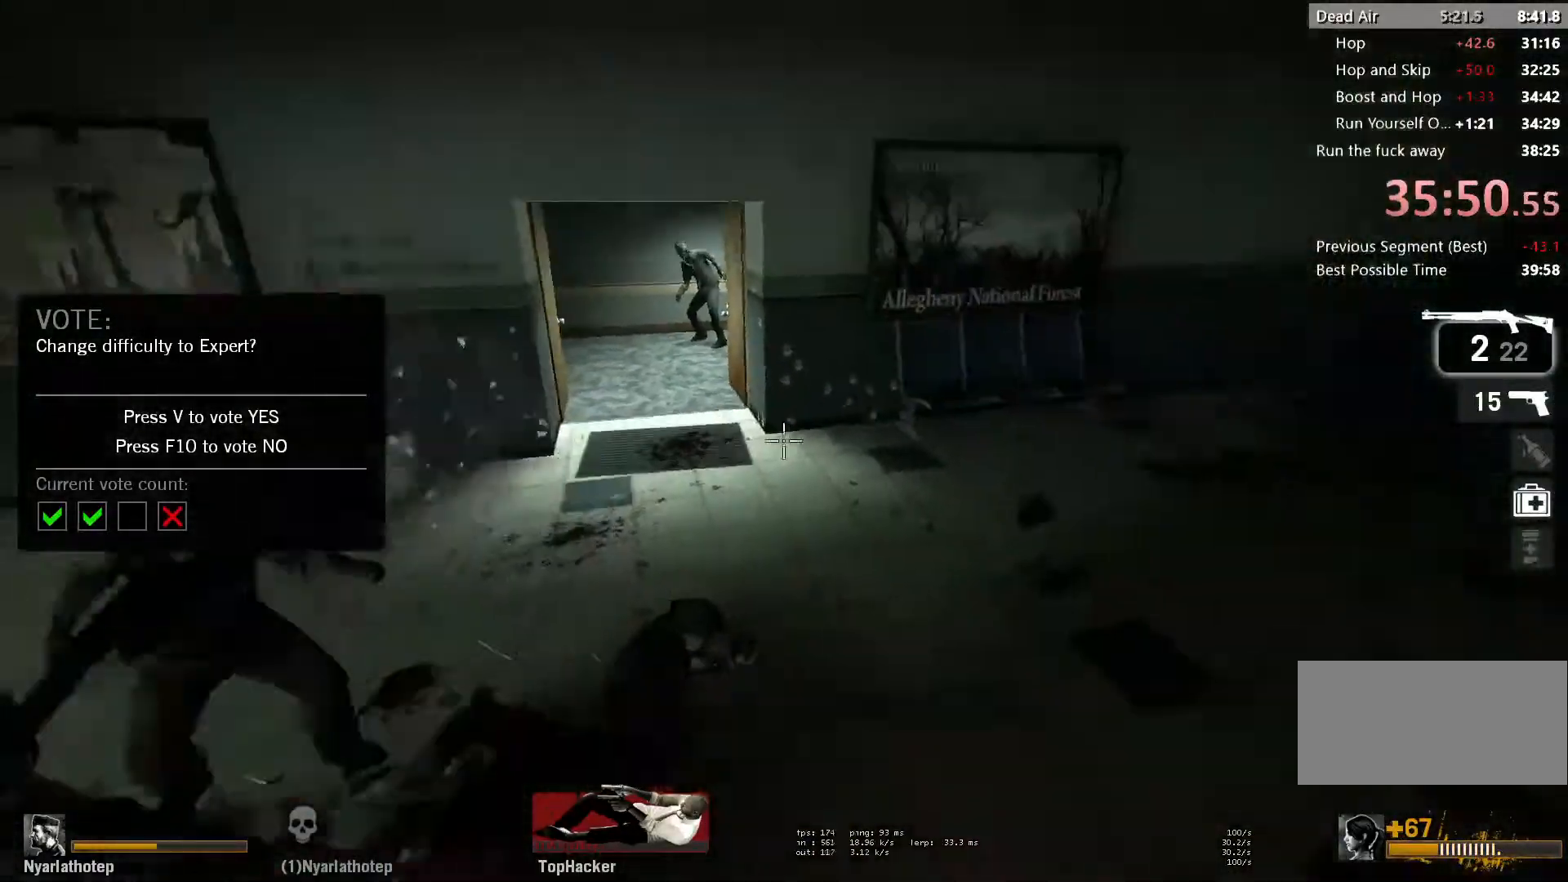
{"keys": ["w"], "mouse": [], "events": [[267, "d", "up"], [417, "a", "down"], [500, "a", "up"]]}
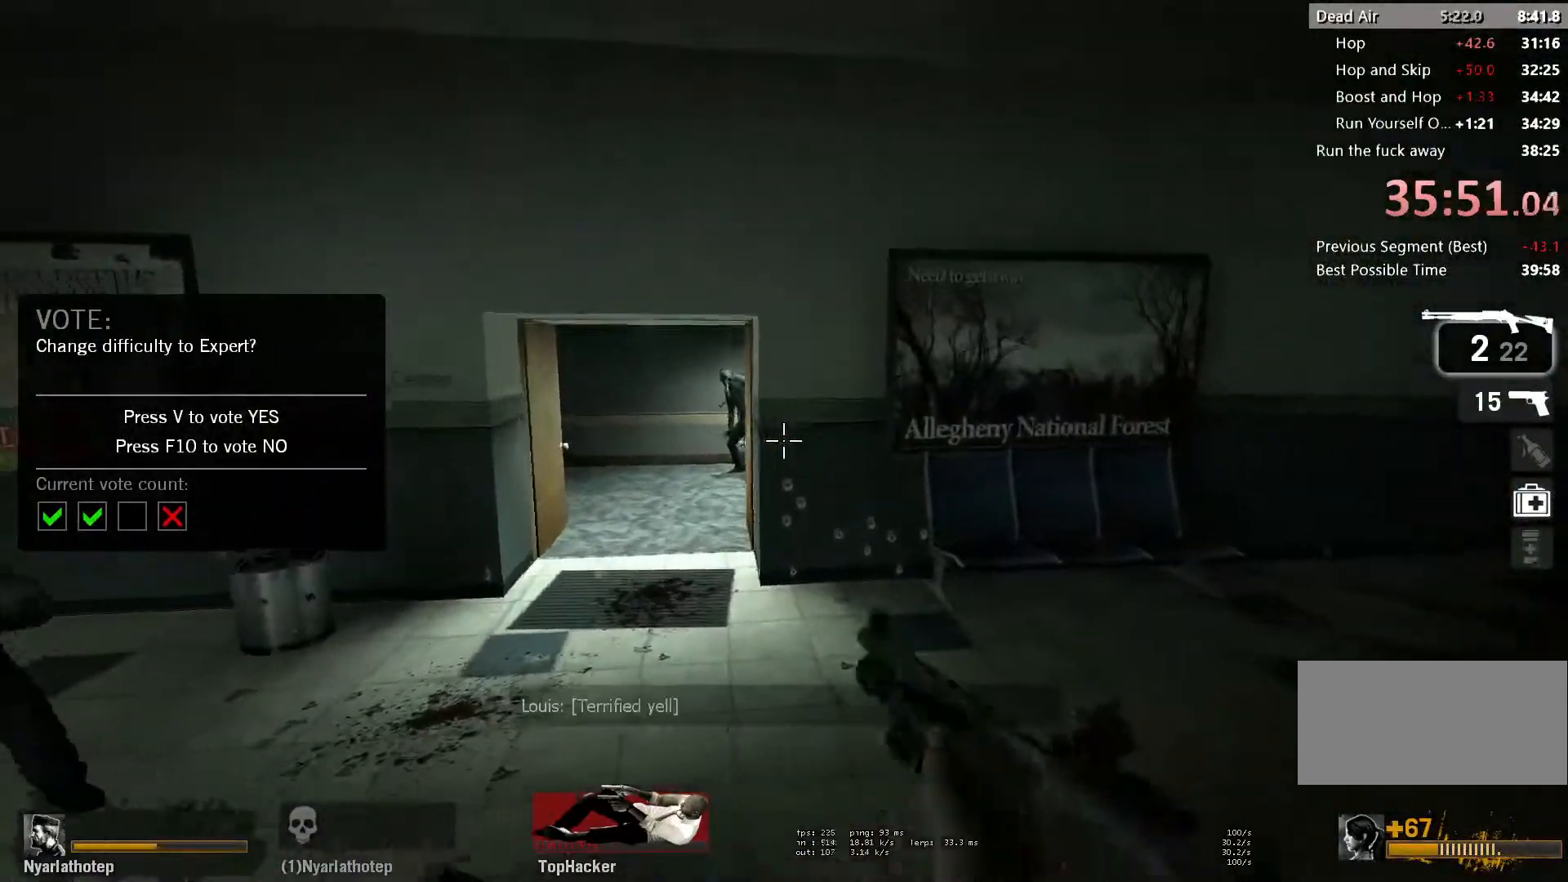
{"keys": ["w"], "mouse": ["right"], "events": [[33, "r", "down"], [117, "r", "up"], [183, "r", "down"], [283, "r", "up"], [467, "mouse_right", "down"]]}
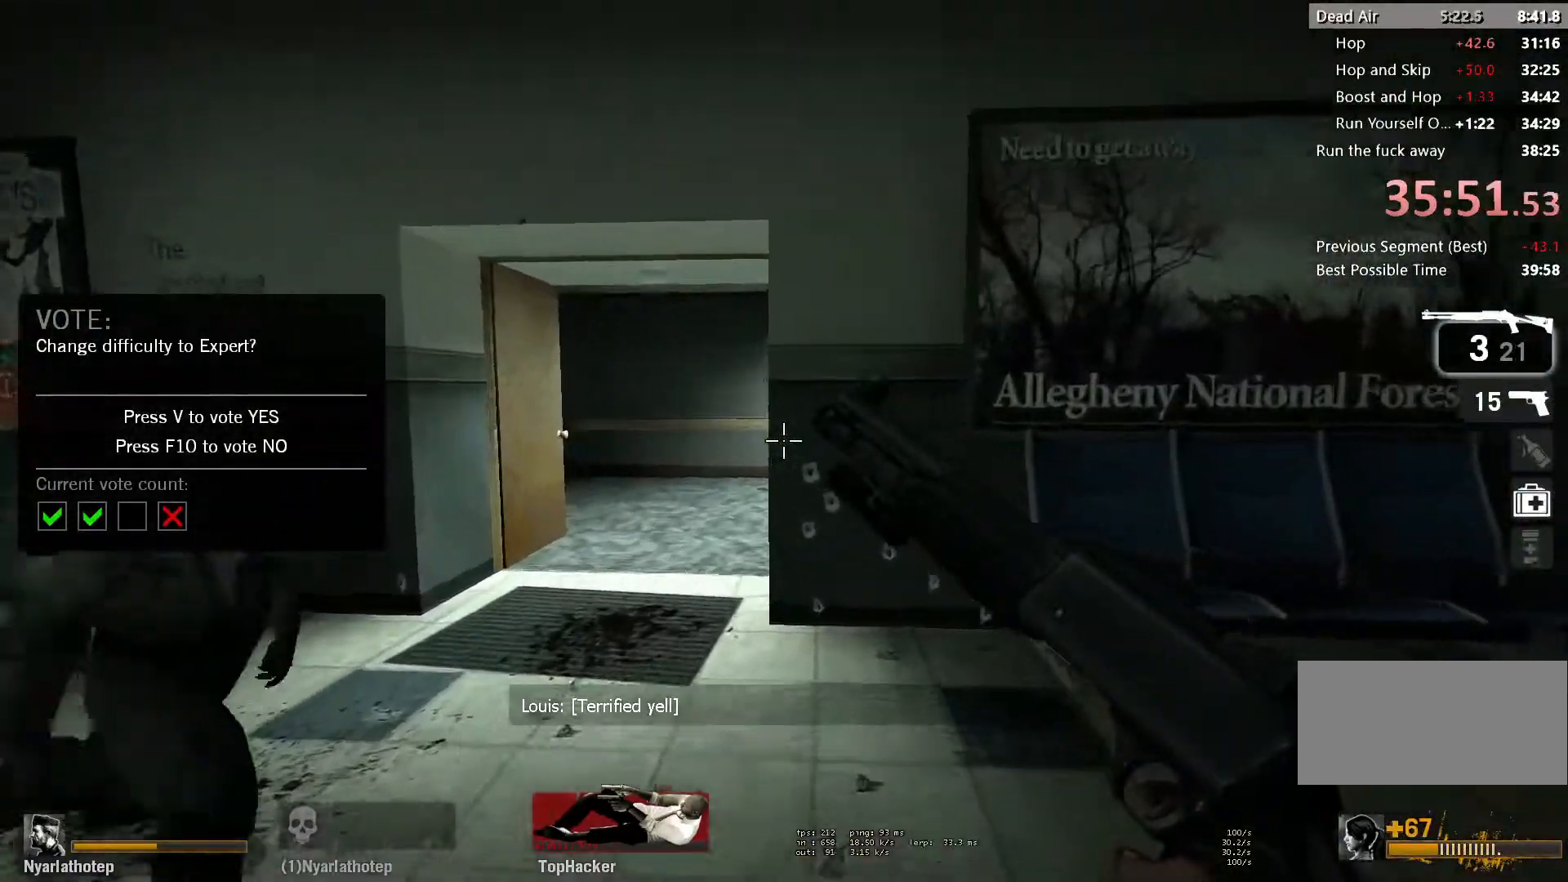
{"keys": ["a"], "mouse": [], "events": [[17, "d", "down"], [50, "w", "up"], [150, "mouse_right", "up"], [150, "s", "down"], [183, "s", "up"], [233, "d", "up"], [450, "a", "down"]]}
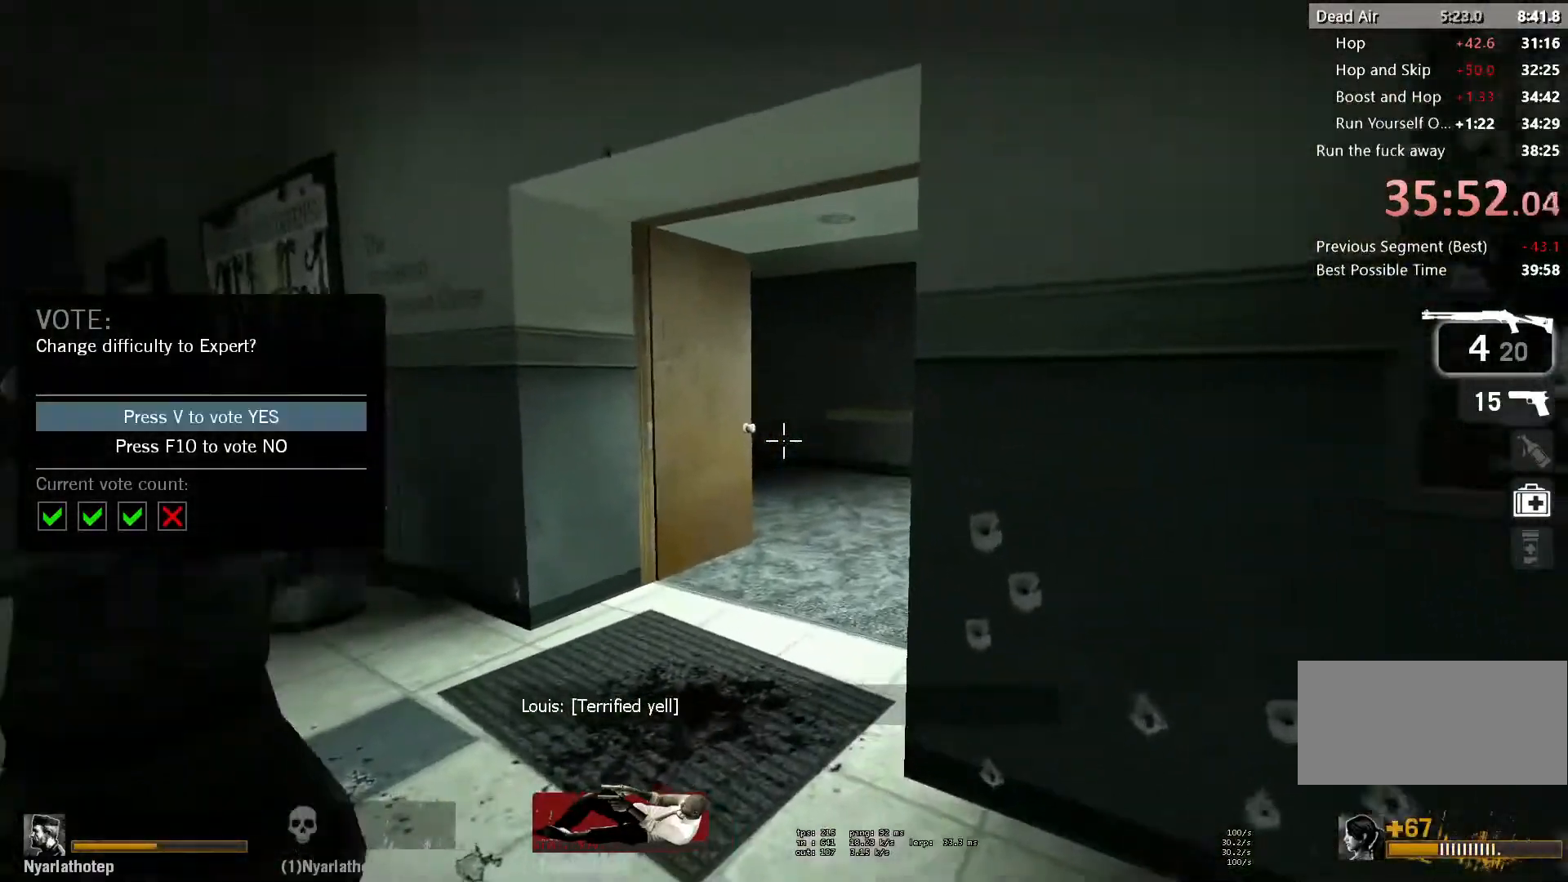
{"keys": ["w"], "mouse": []}
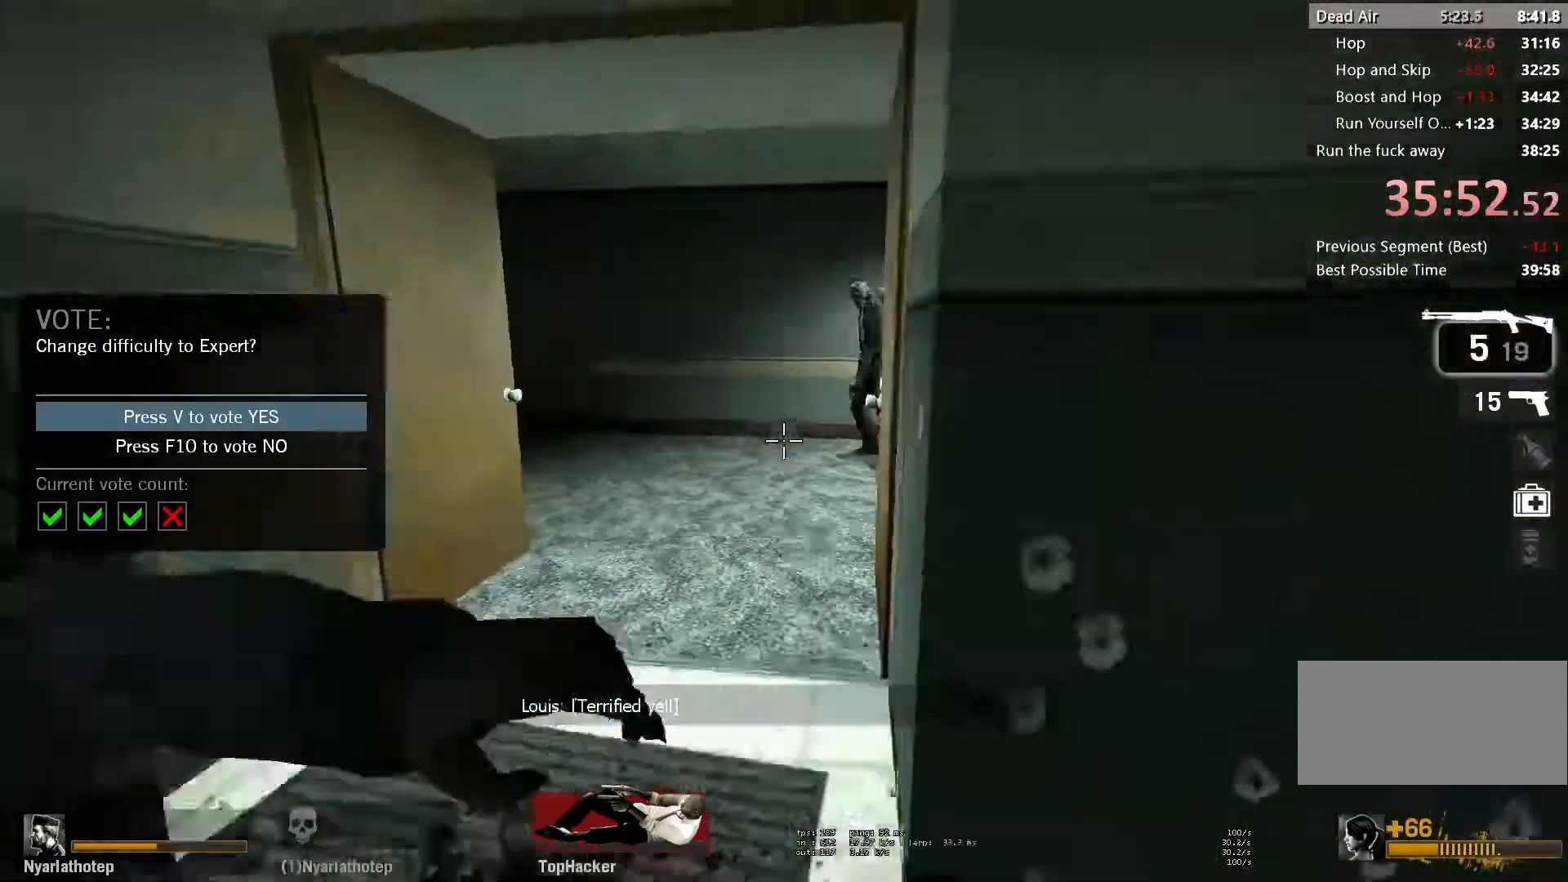
{"keys": ["w"], "mouse": ["left"], "events": [[67, "a", "down"], [300, "a", "up"], [367, "mouse_left", "down"]]}
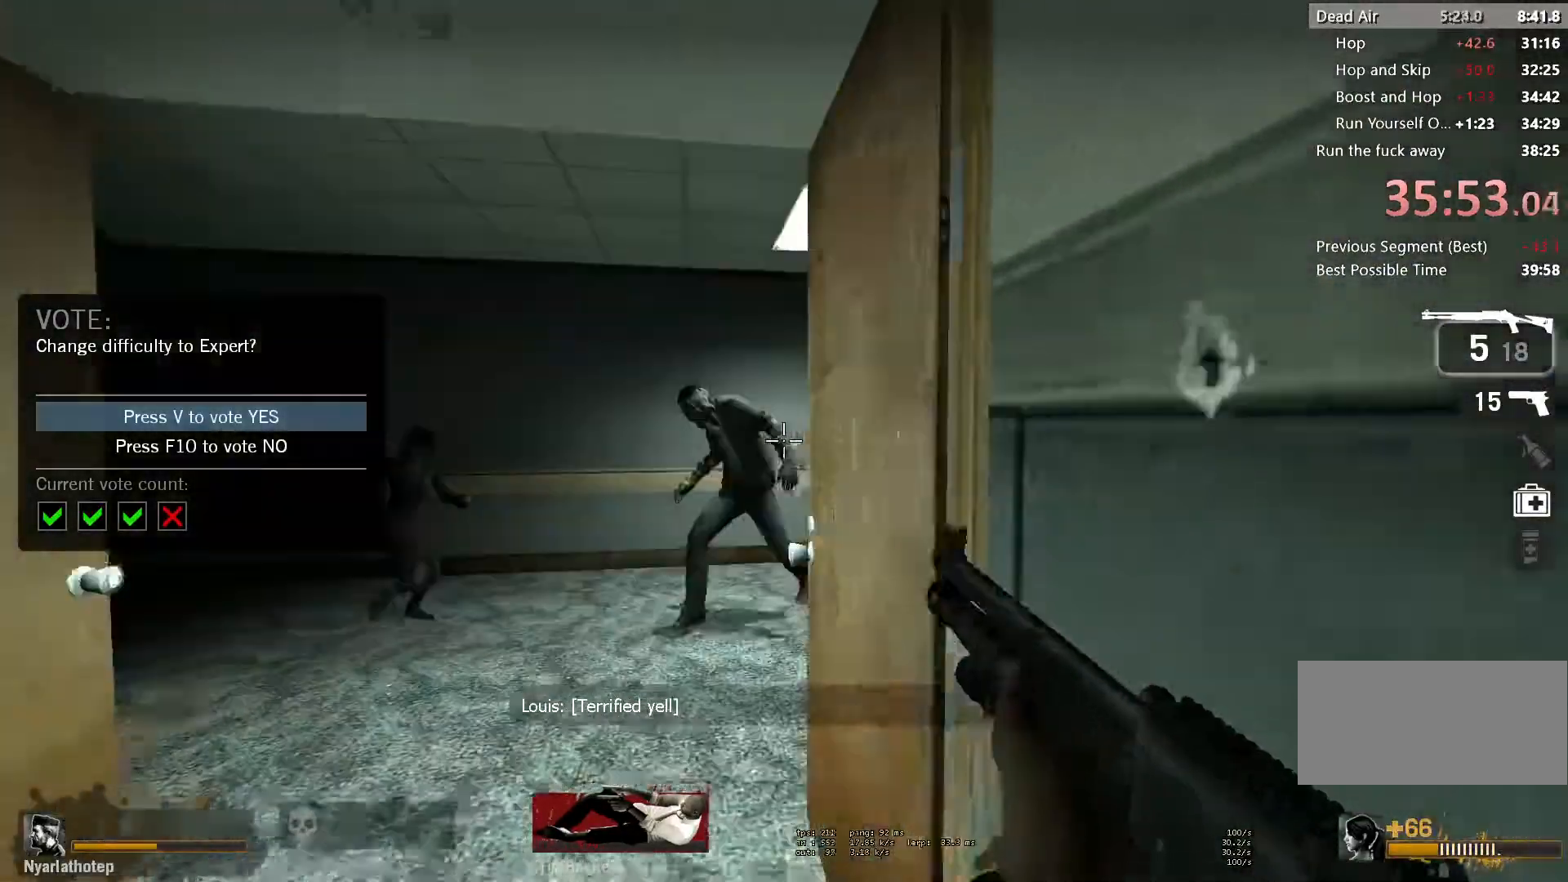
{"keys": ["s"], "mouse": ["left"], "events": [[83, "mouse_left", "up"], [100, "s", "down"], [100, "w", "up"], [150, "mouse_left", "down"], [333, "mouse_left", "up"], [417, "mouse_left", "down"]]}
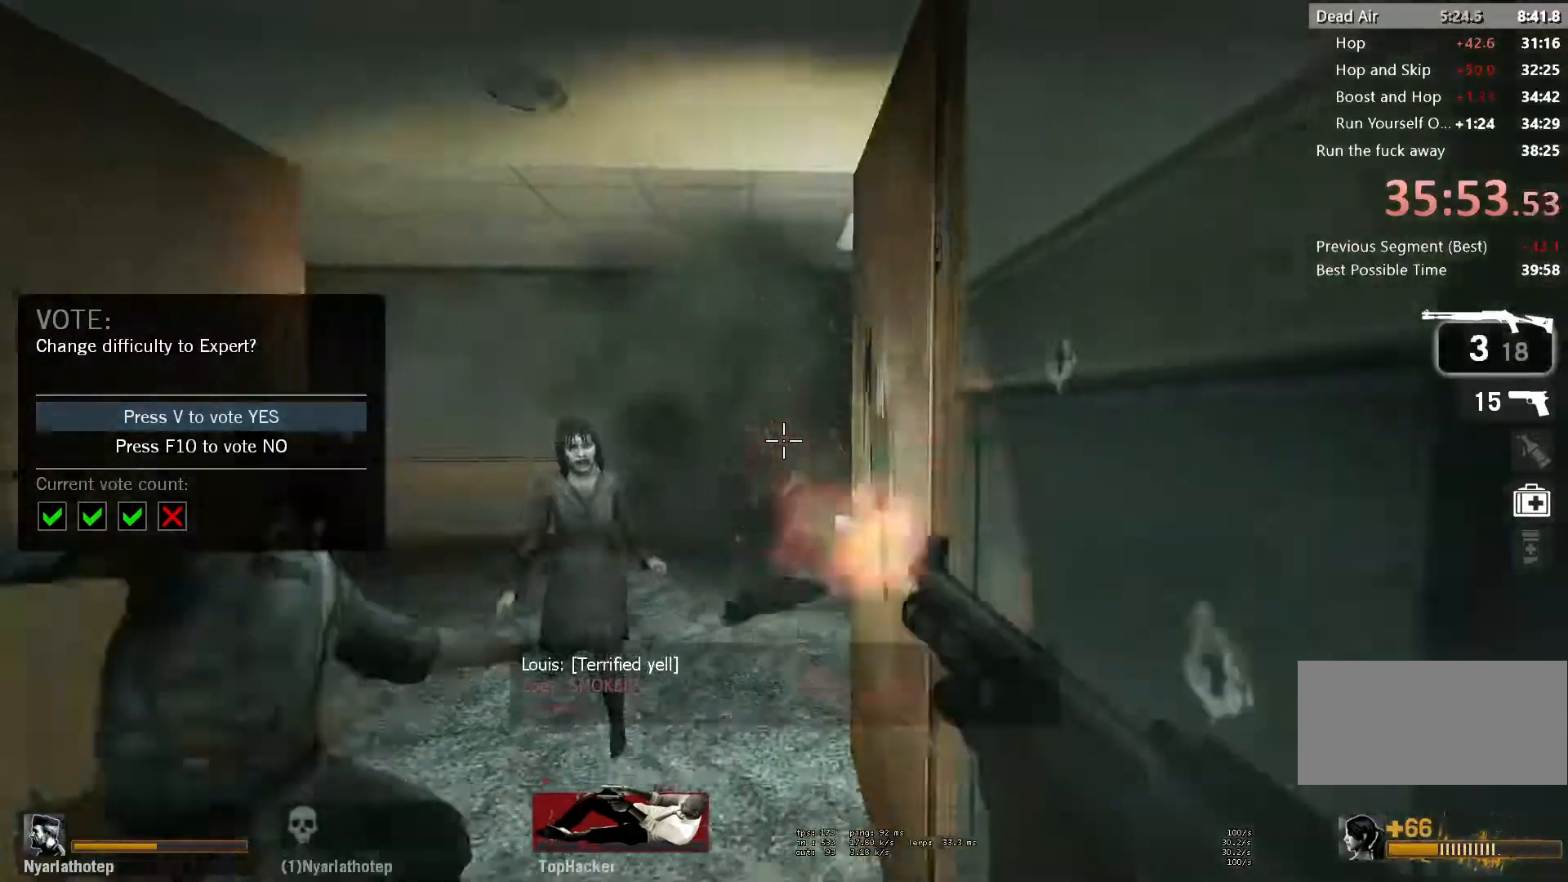
{"keys": ["a", "w"], "mouse": [], "events": [[50, "a", "down"], [50, "mouse_right", "down"], [83, "s", "up"], [133, "mouse_left", "up"], [183, "mouse_right", "up"], [183, "w", "down"]]}